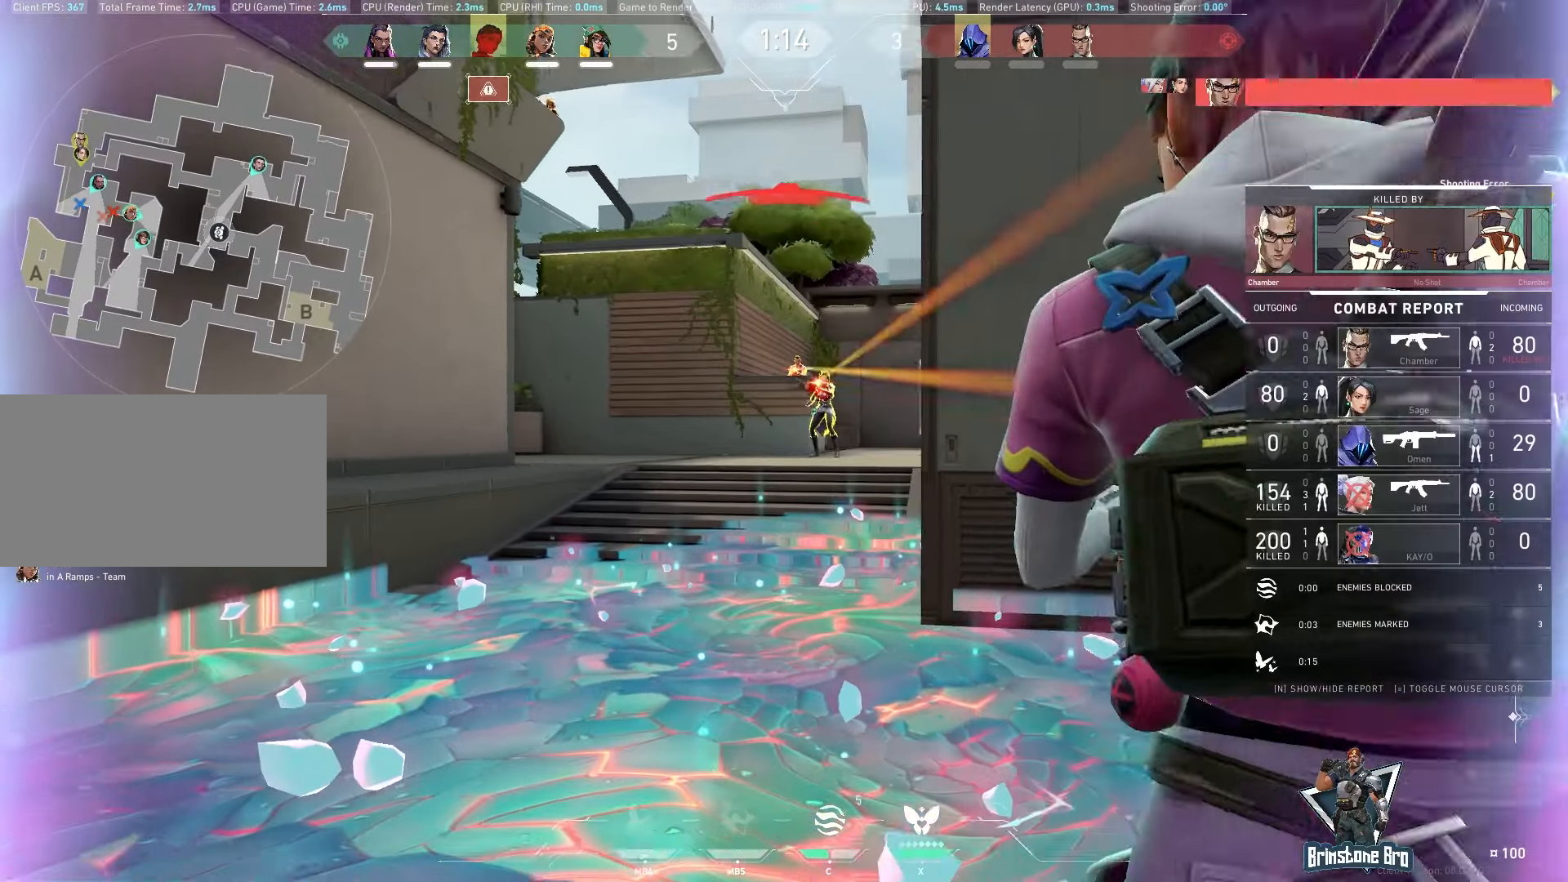
Gameplay with keyboard and mouse; each line is a JSON object with the keys and mouse buttons held at the frame after it. "events" lists presses ("down") and releases ("up") of "a", "ctrl", "d", "e", "q", "s", "shift", "space", "w", "mouse_left", "mouse_wheel", "mouse_right", "mouse_mb4" and "mouse_mb5" between this image and that frame as [ms after this image, input, new state], when the widget could be followed in between. "mouse_left", "mouse_wheel", "mouse_right", "mouse_mb4", "mouse_mb5" = the "left", "wheel", "right", "mb4", "mb5" buttons of the "mouse" list. No other keys are recorded. "wheel" means that the mouse wheel is clicked or scrolled. Mouse movement is not recorded.
{"keys": [], "mouse": [], "events": [[283, "mouse_left", "up"], [317, "d", "up"]]}
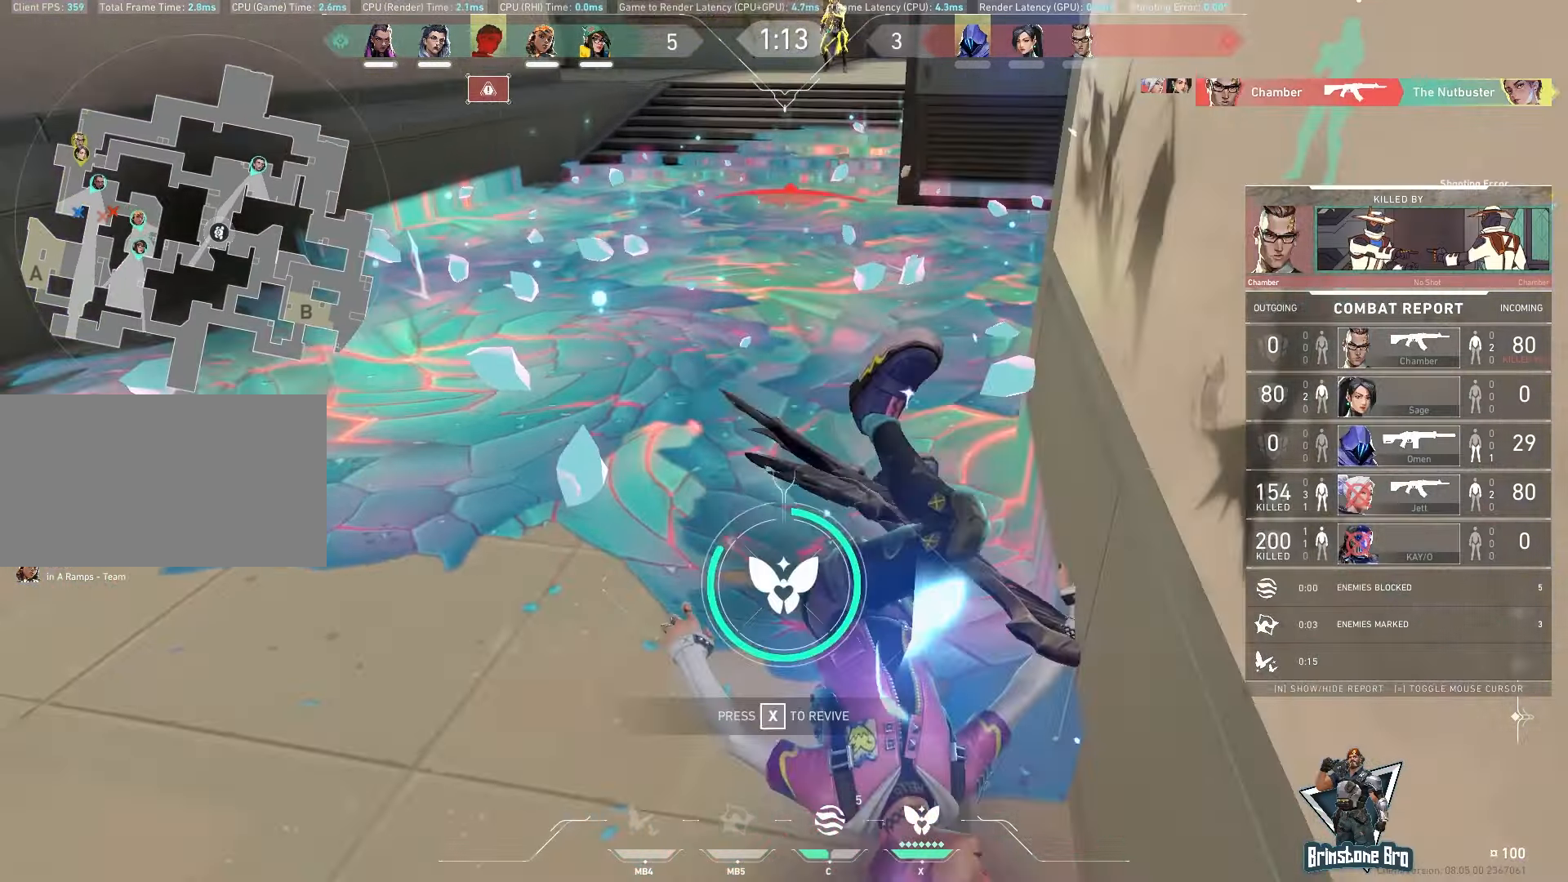
{"keys": [], "mouse": [], "events": []}
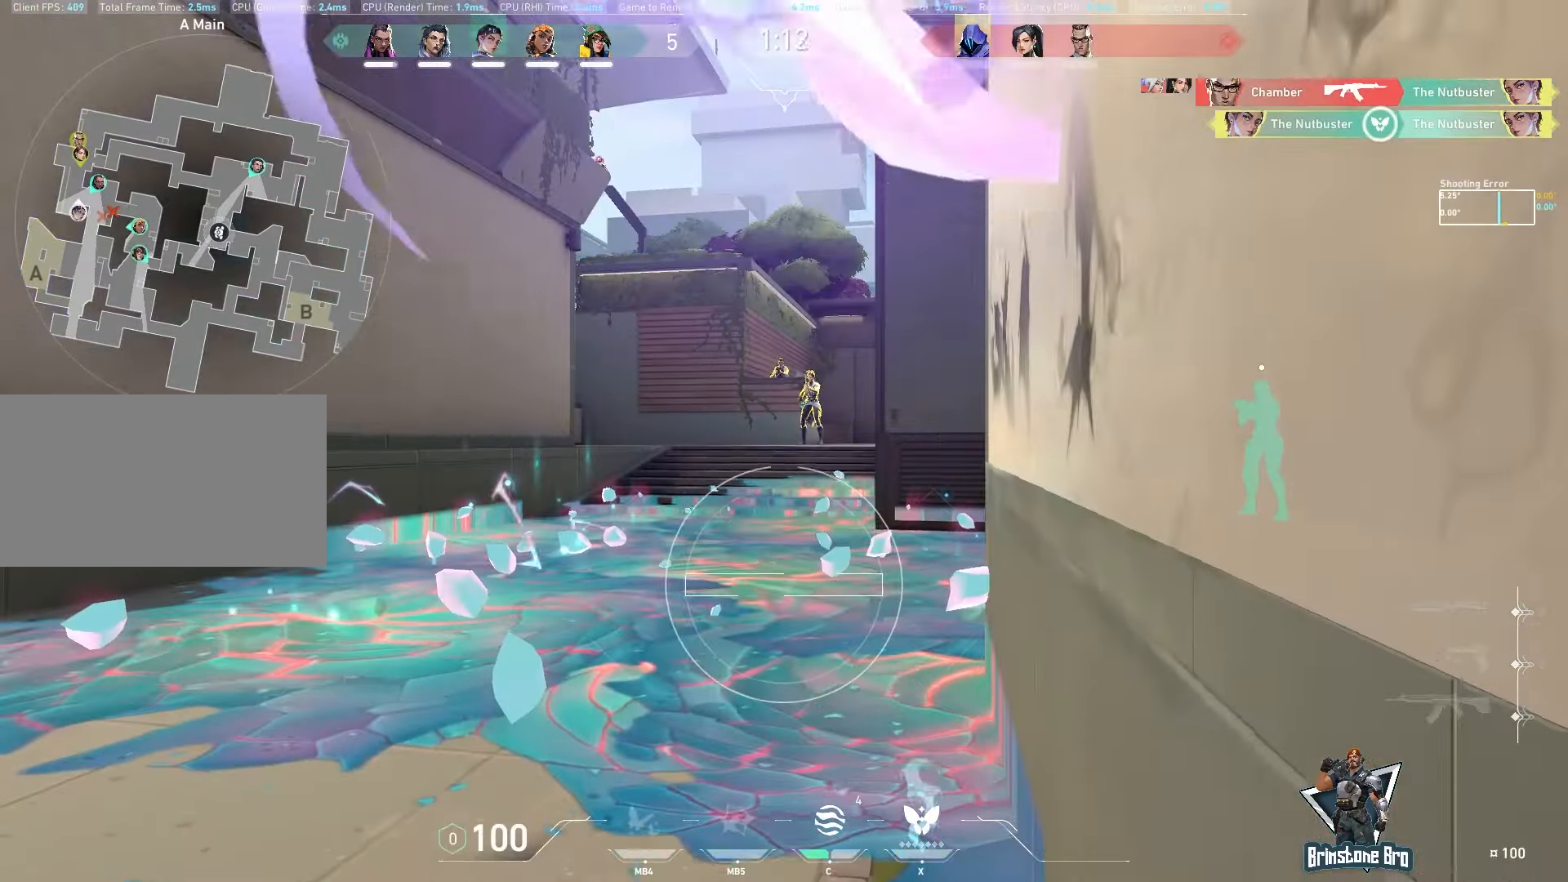
{"keys": ["w"], "mouse": [], "events": [[50, "w", "down"], [183, "d", "down"], [233, "d", "up"]]}
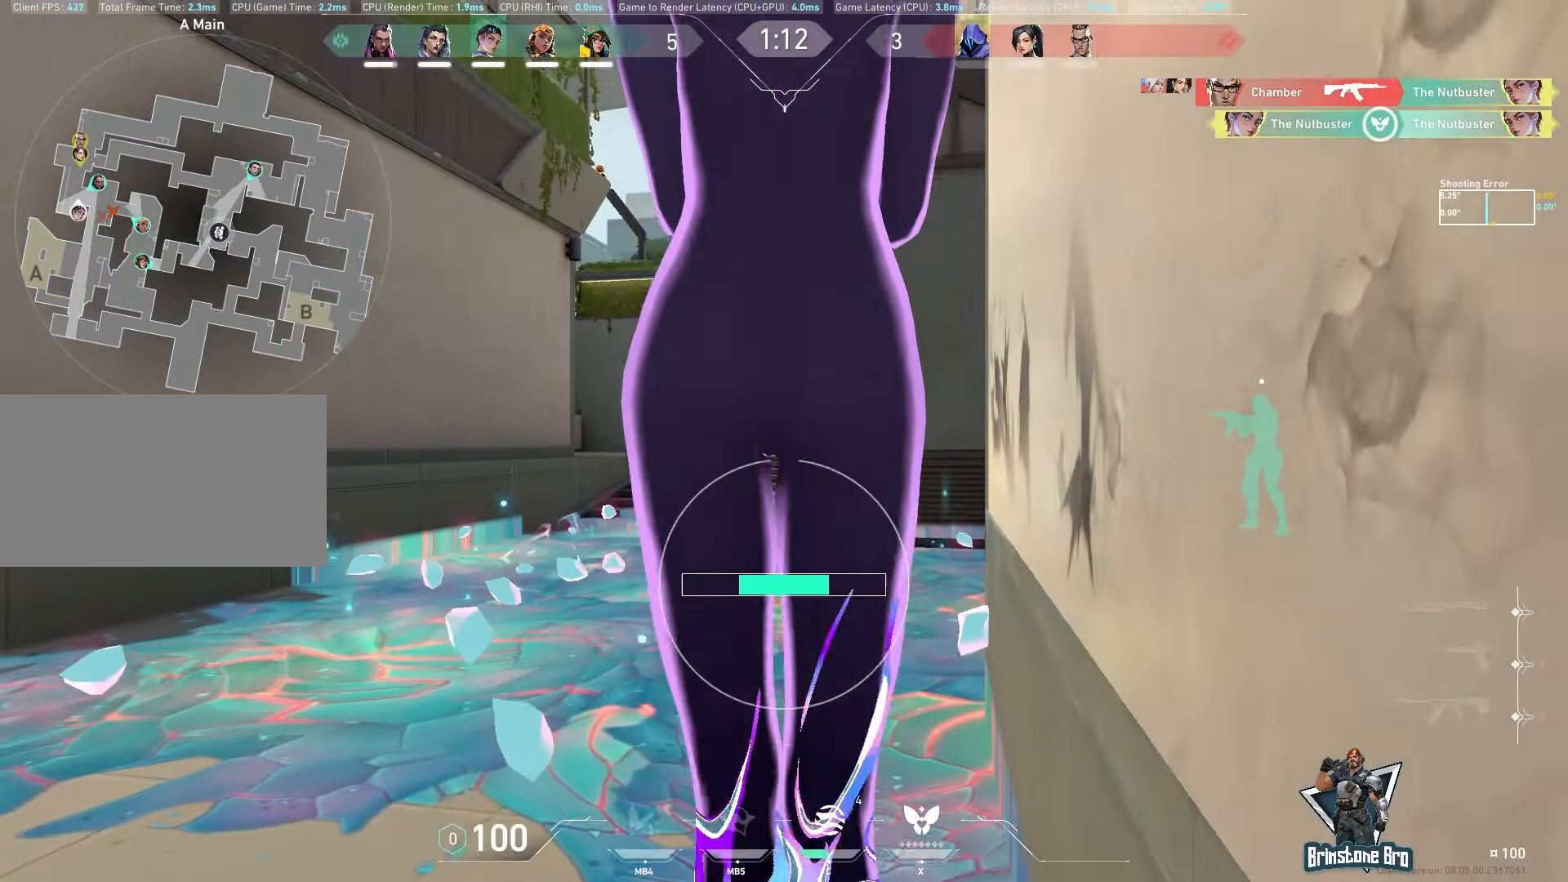
{"keys": ["w"], "mouse": [], "events": []}
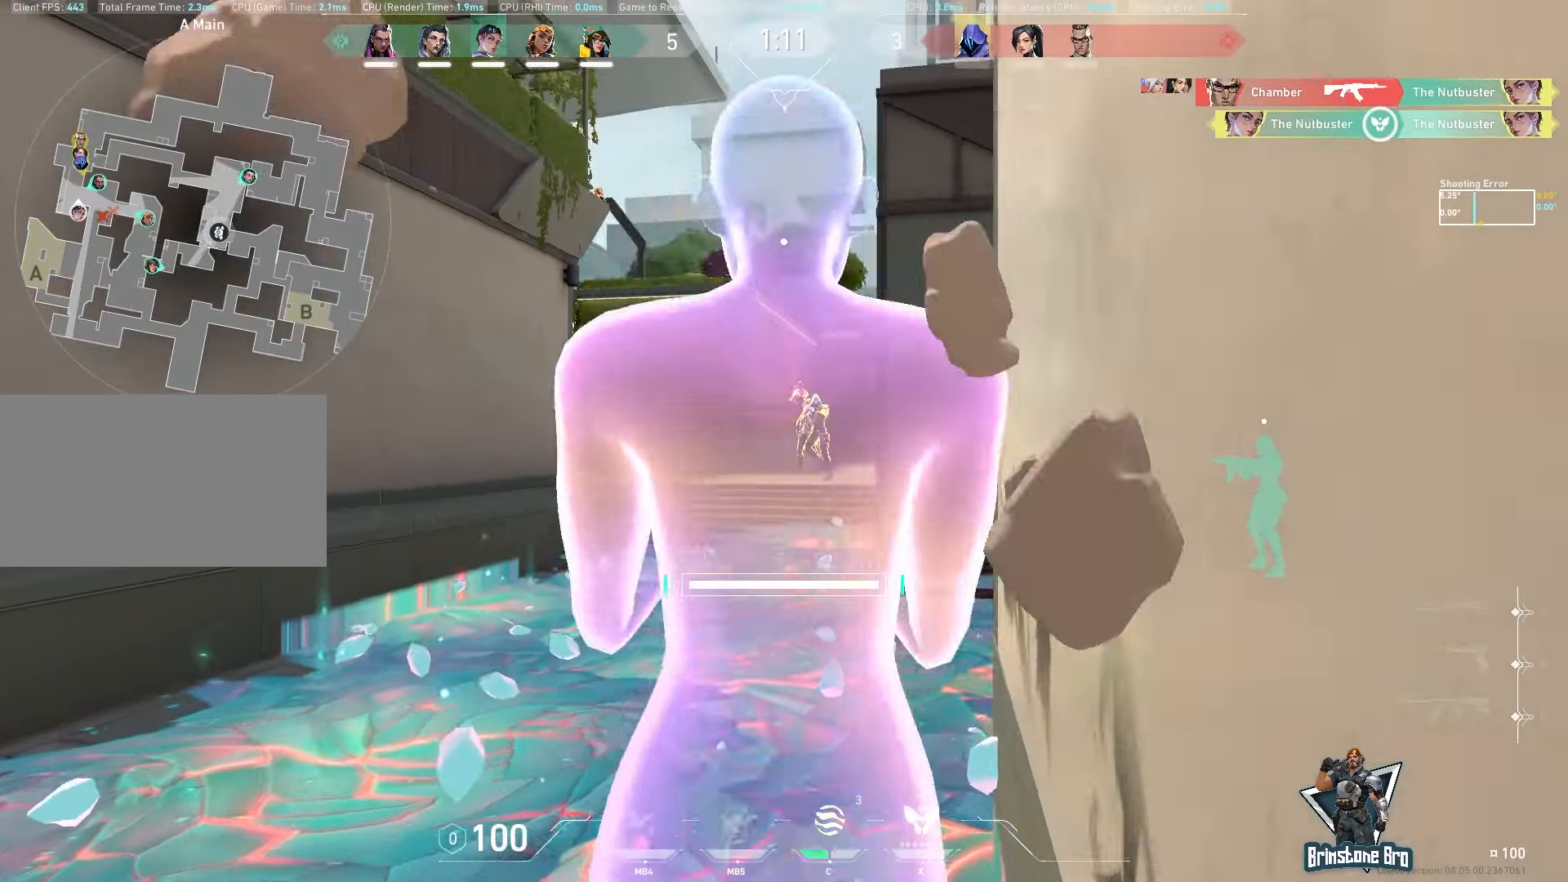
{"keys": ["w"], "mouse": [], "events": []}
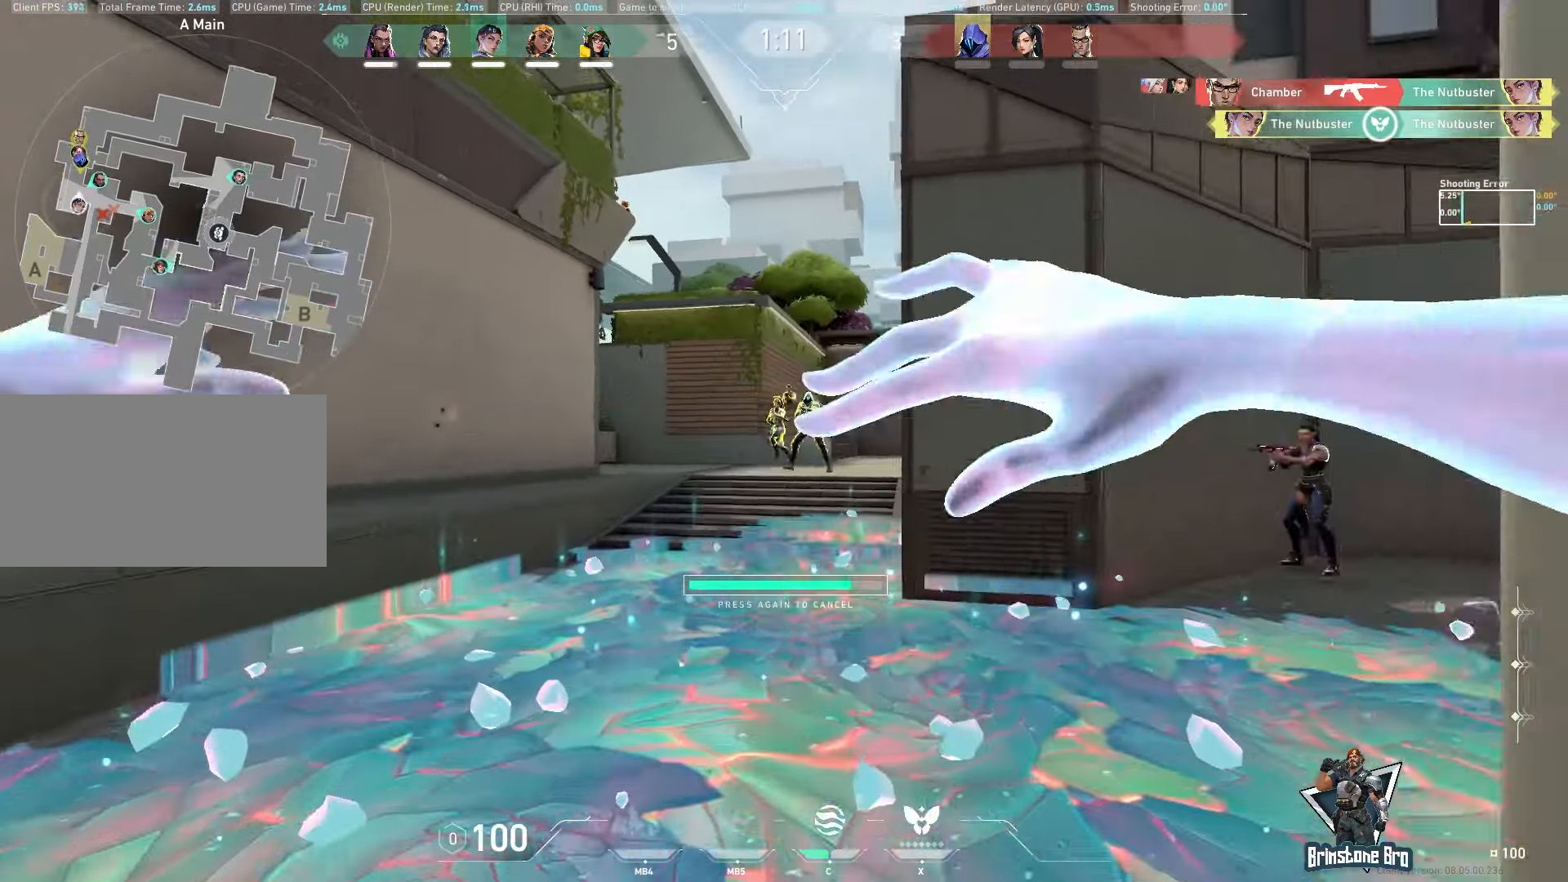
{"keys": ["d"], "mouse": [], "events": [[33, "d", "down"], [483, "w", "up"]]}
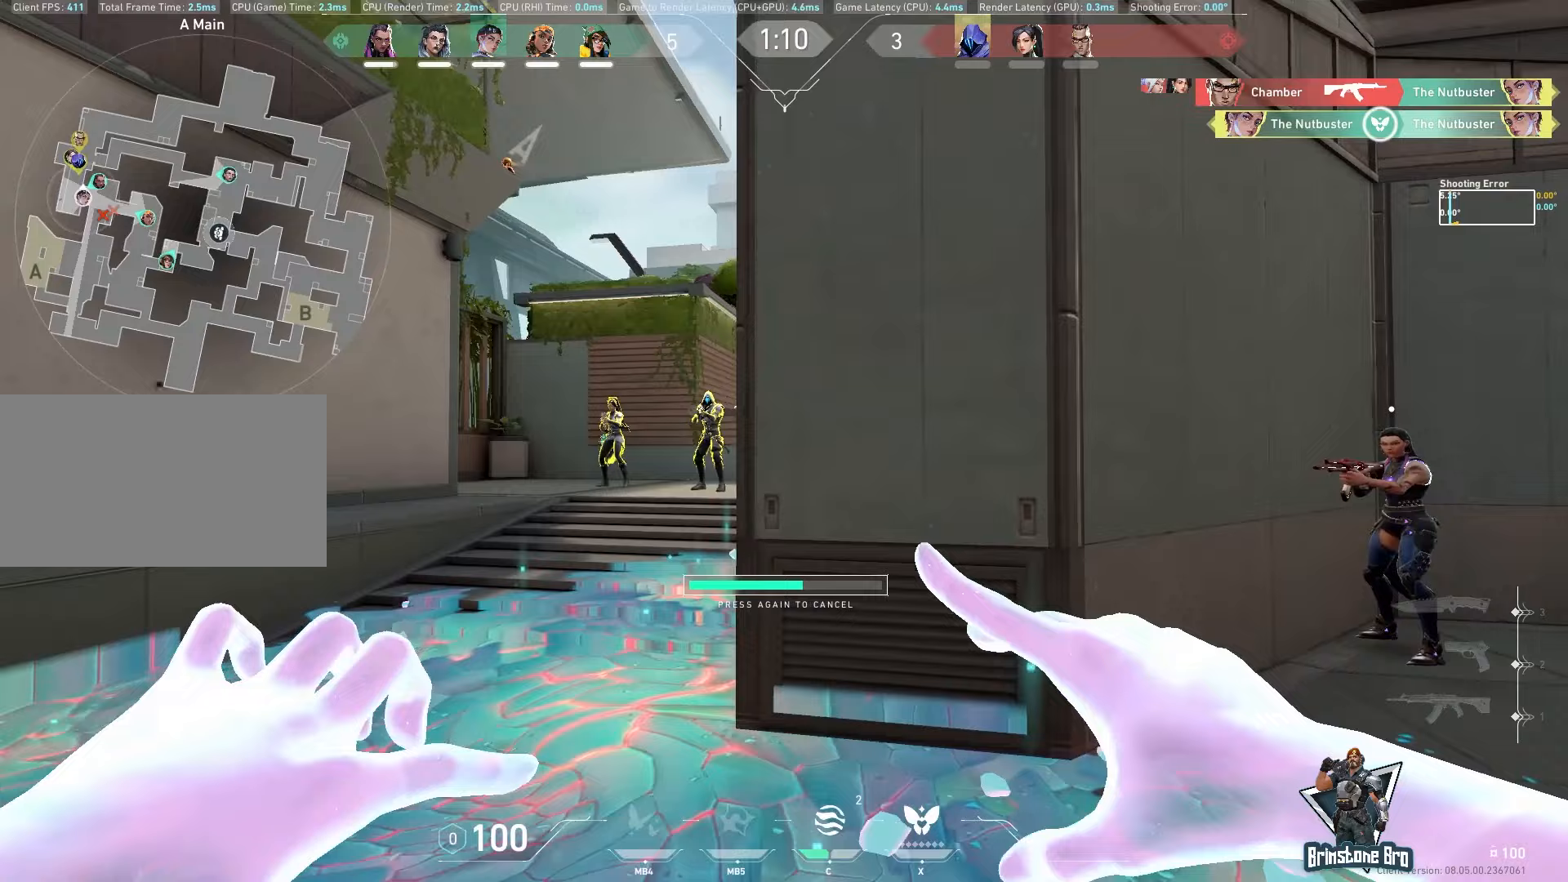
{"keys": ["d"], "mouse": [], "events": []}
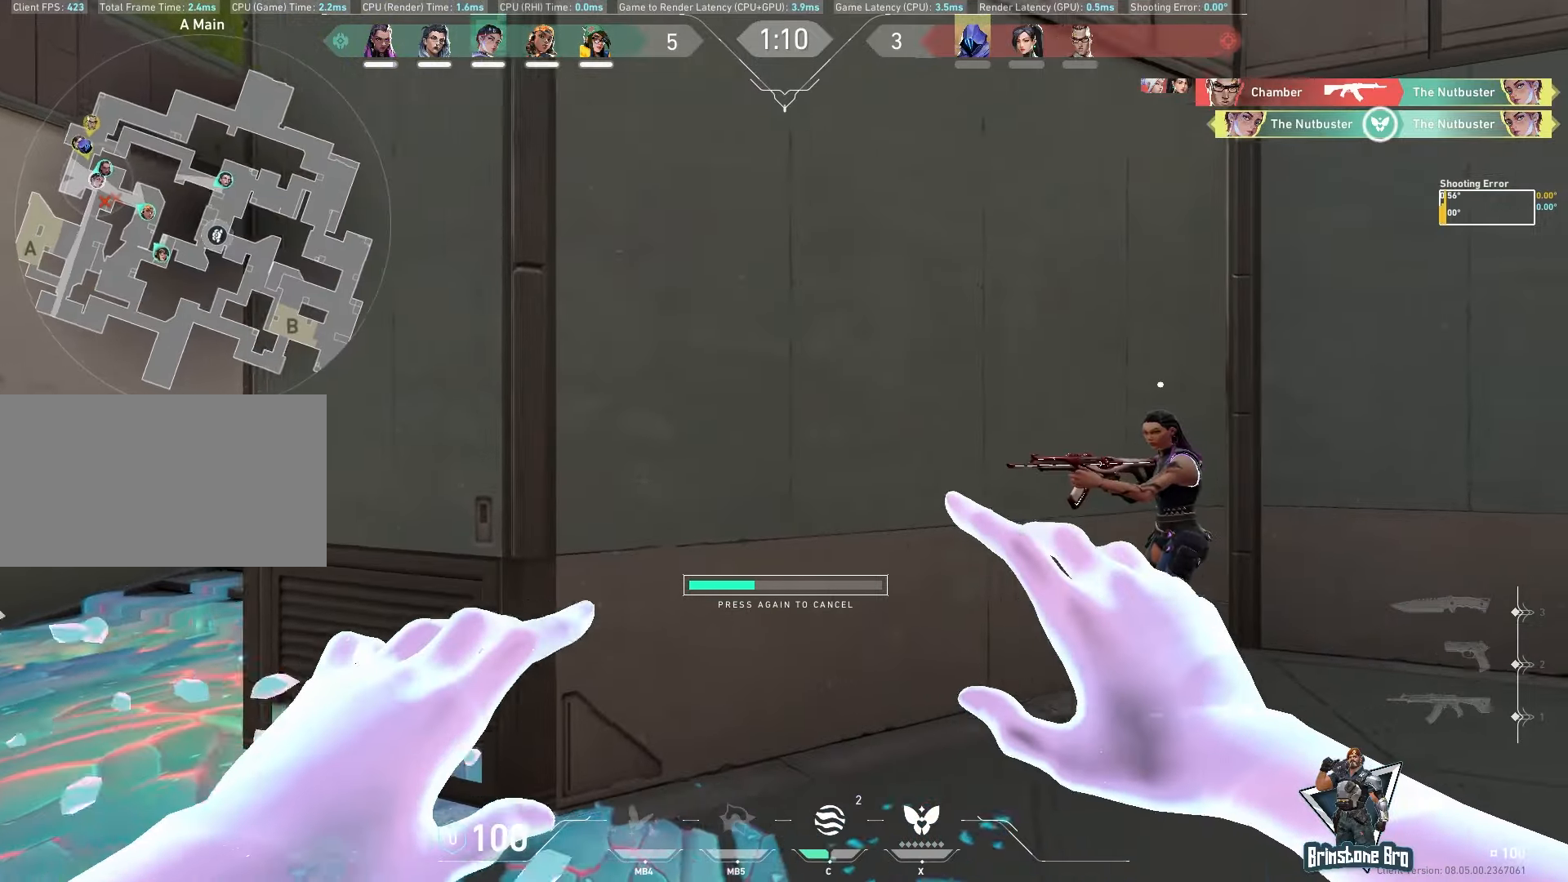
{"keys": ["d"], "mouse": [], "events": []}
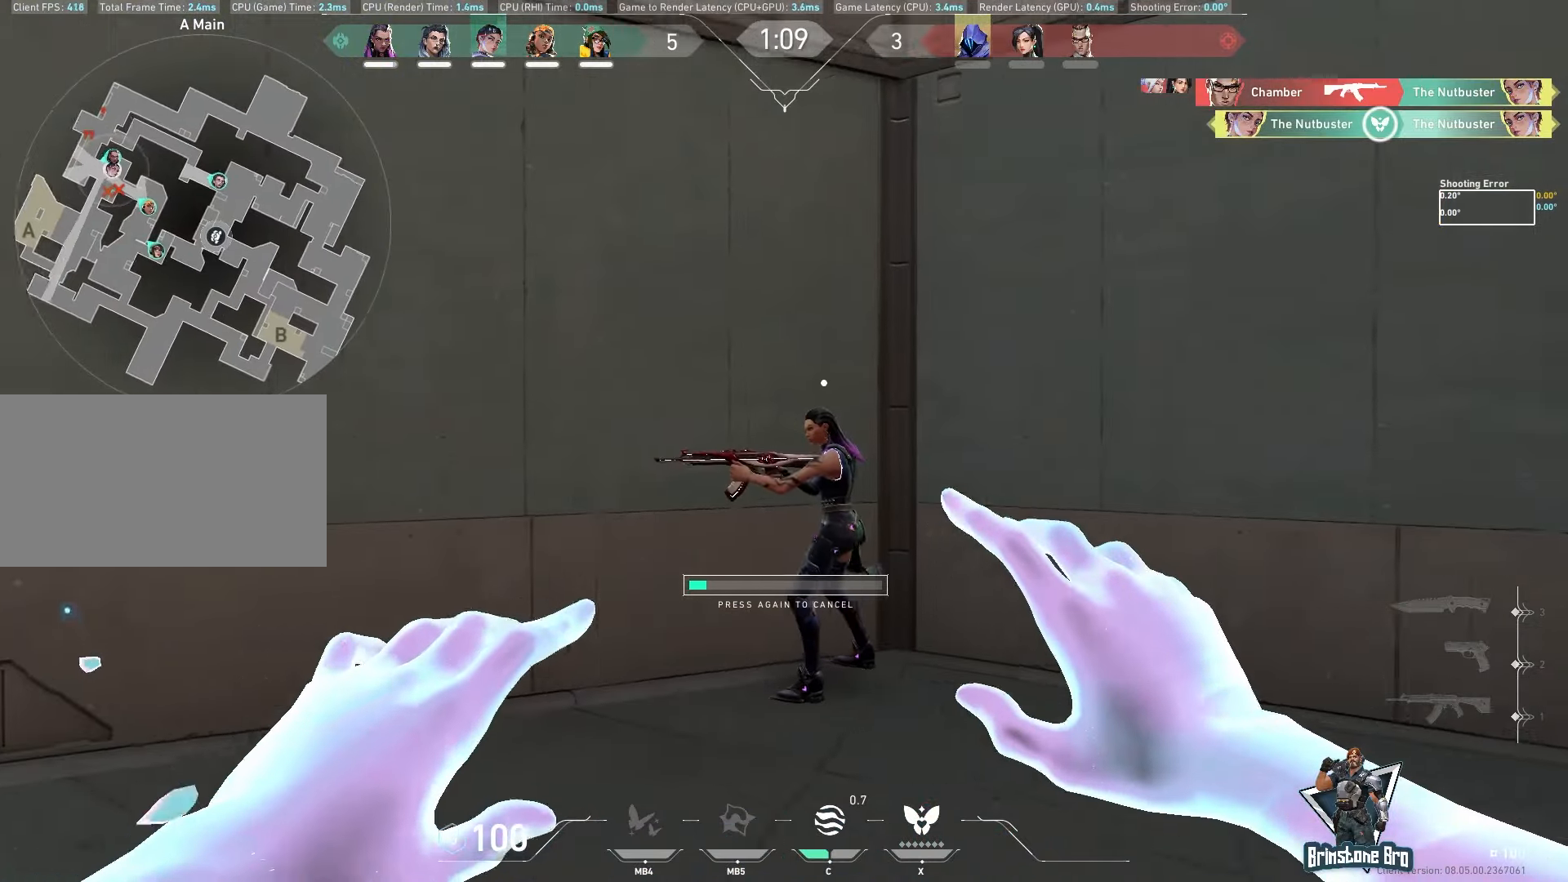
{"keys": ["d"], "mouse": [], "events": [[283, "s", "down"], [367, "s", "up"]]}
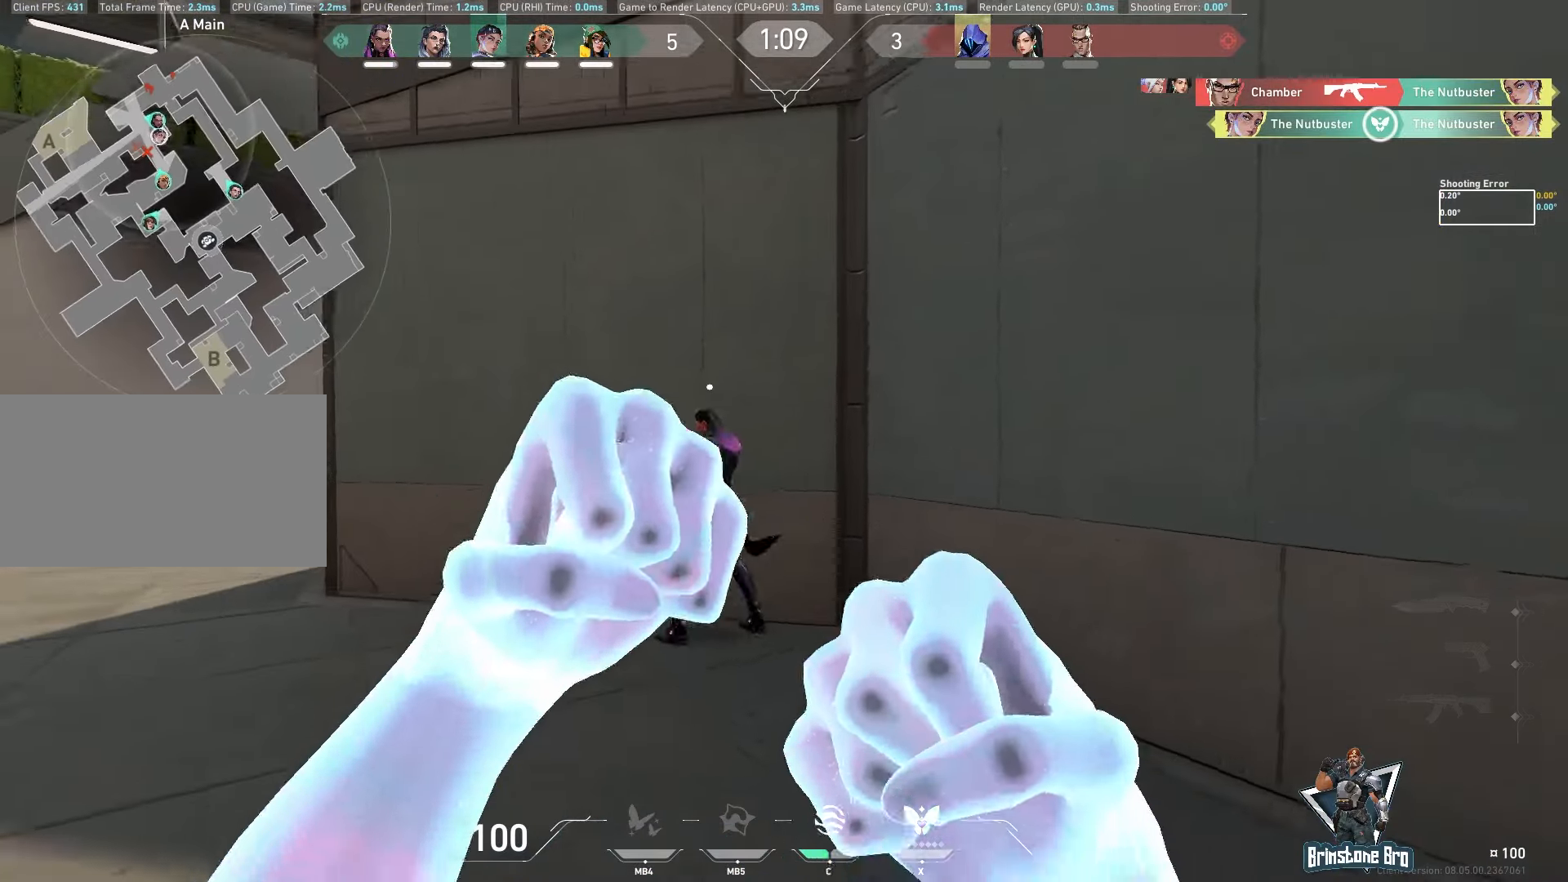
{"keys": ["d", "w"], "mouse": [], "events": [[300, "w", "down"]]}
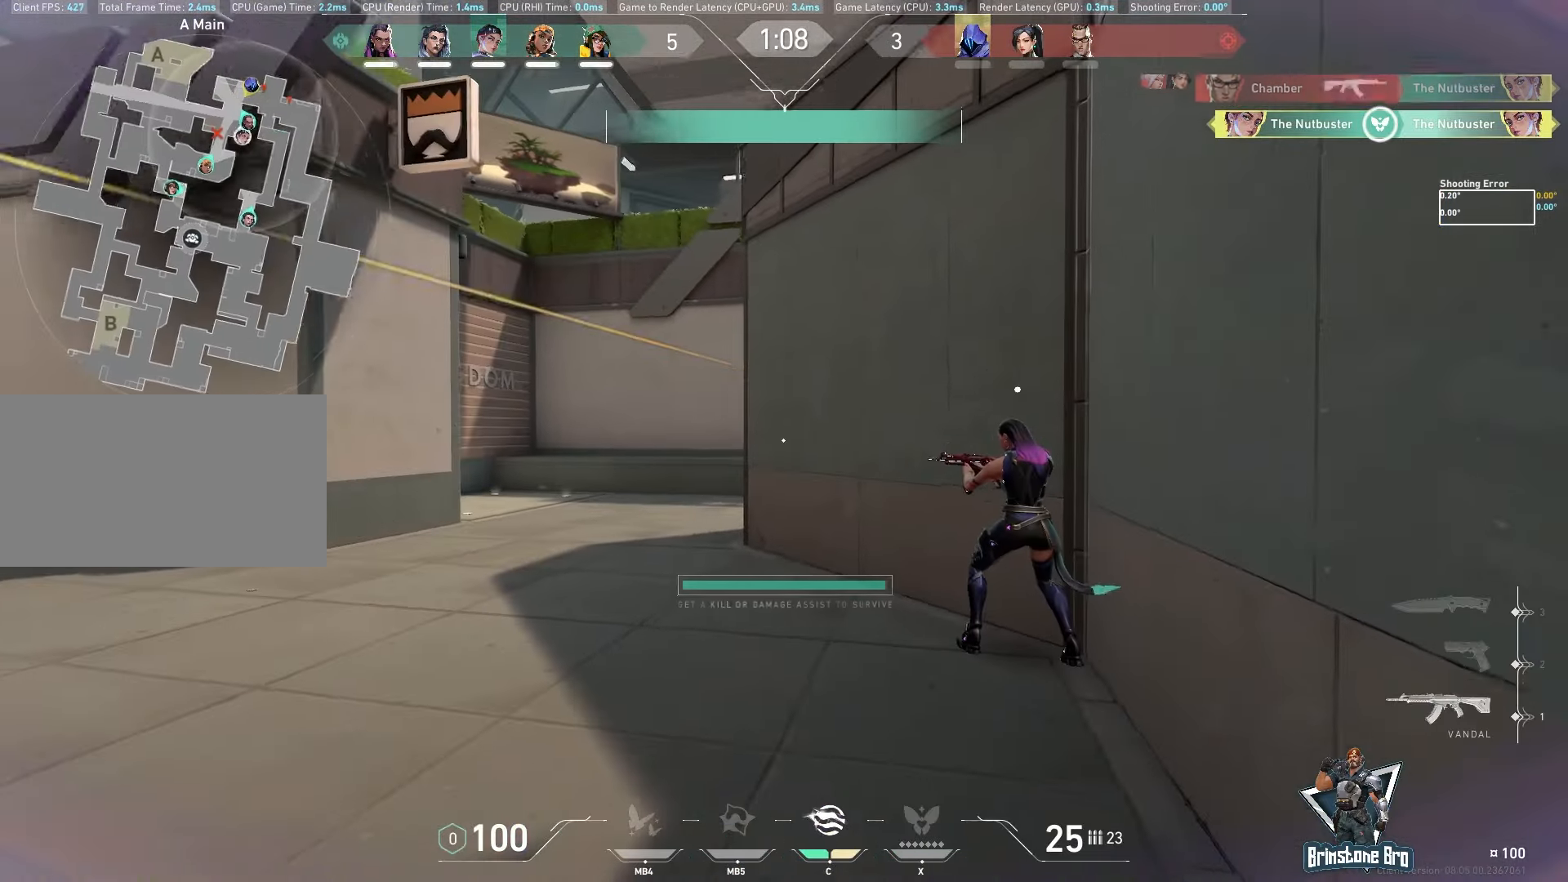
{"keys": ["a"], "mouse": [], "events": [[83, "w", "up"], [117, "d", "up"], [183, "a", "down"]]}
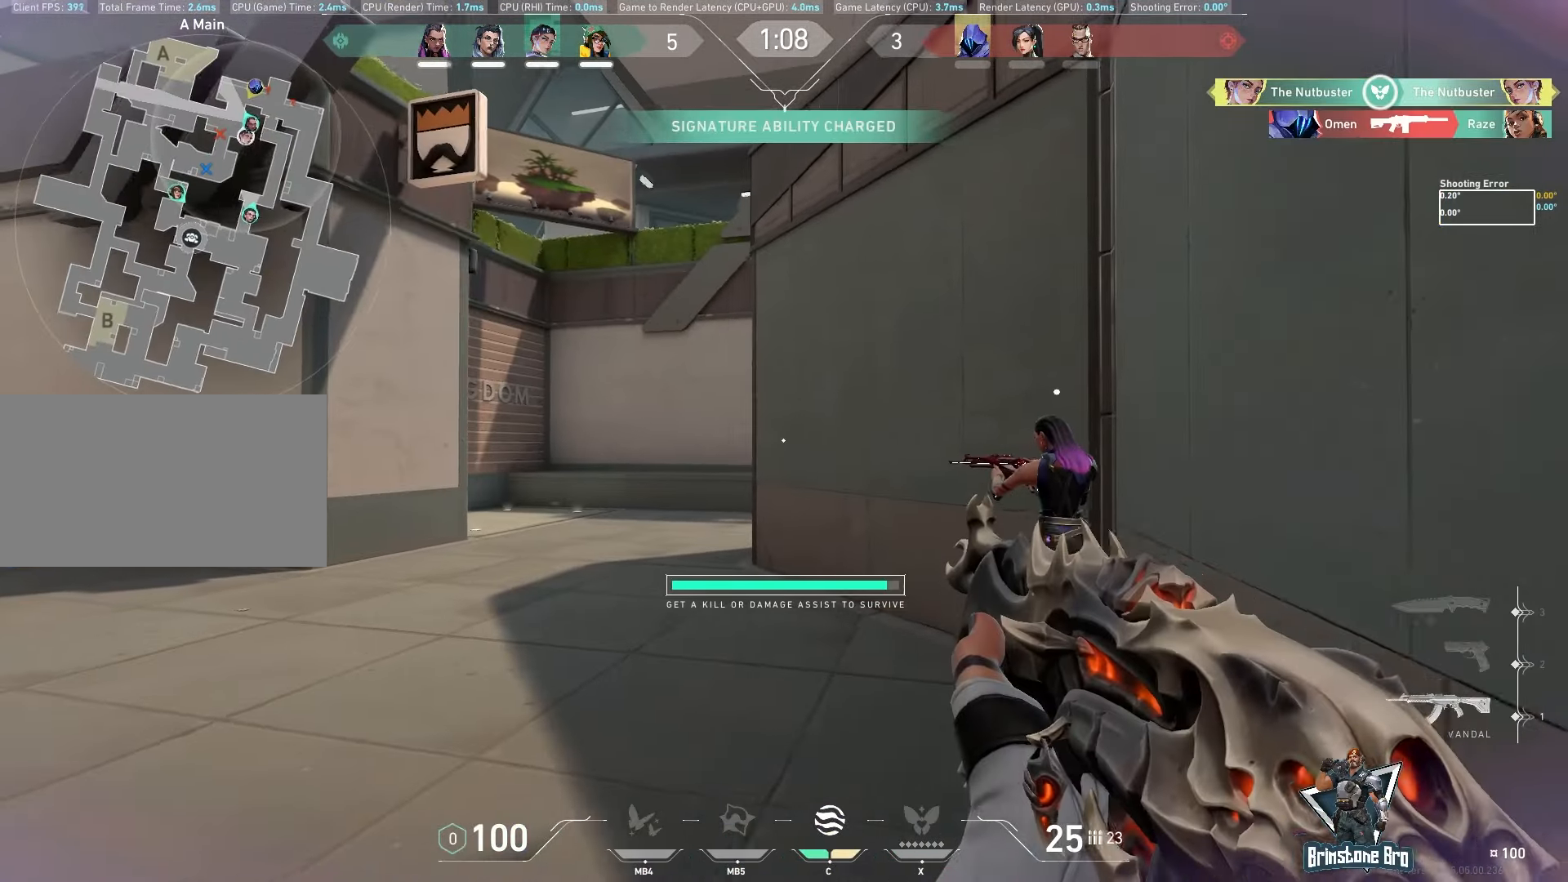
{"keys": ["a"], "mouse": [], "events": [[17, "w", "down"], [33, "w", "up"]]}
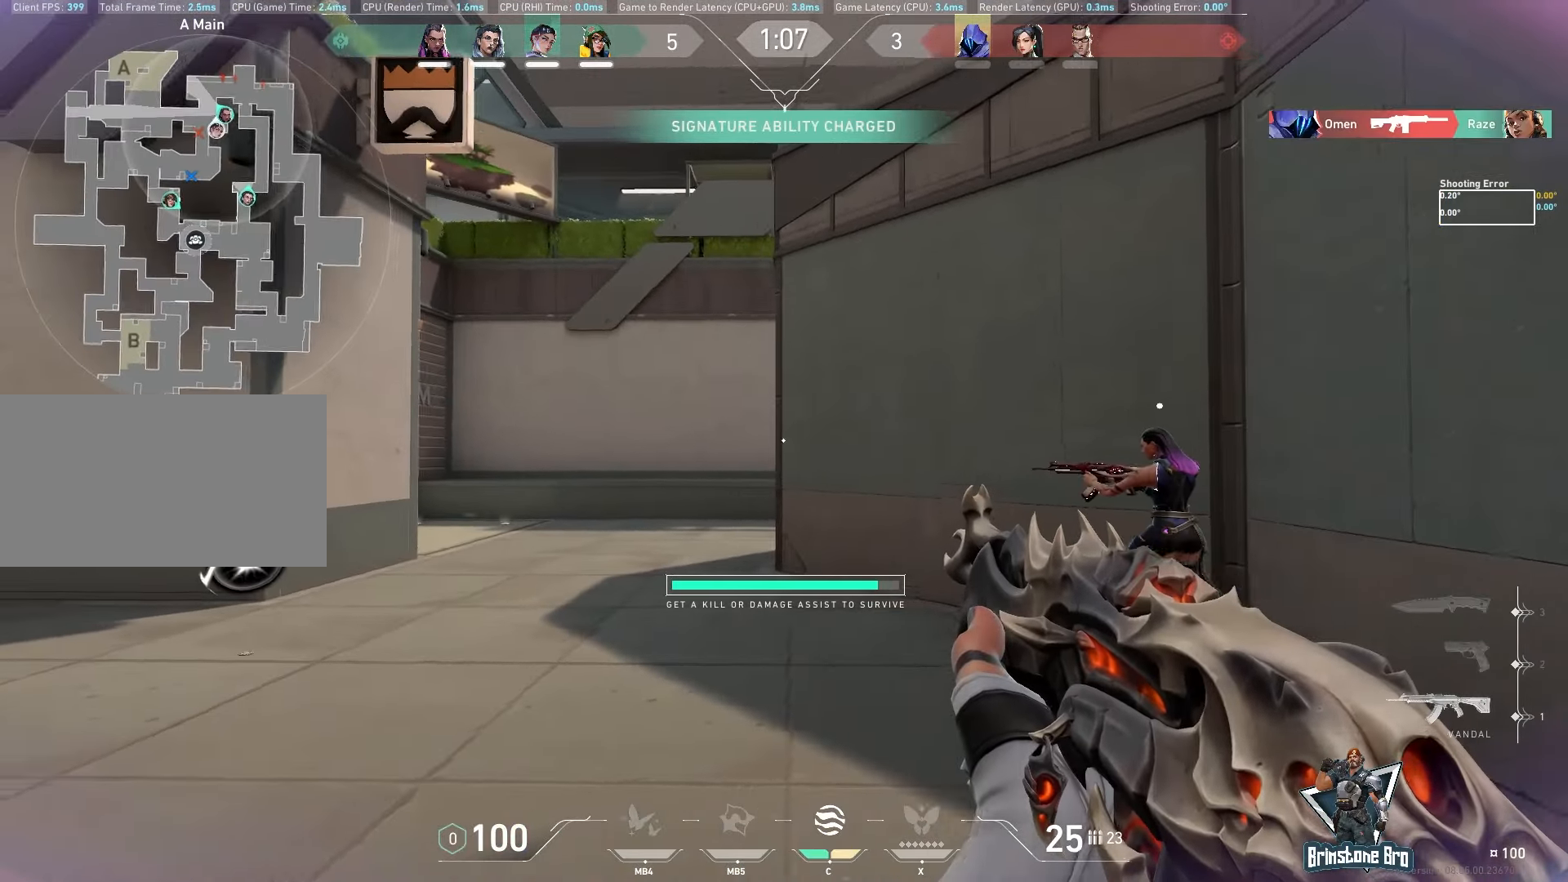
{"keys": ["a", "w"], "mouse": [], "events": [[117, "w", "down"], [317, "w", "up"], [500, "w", "down"]]}
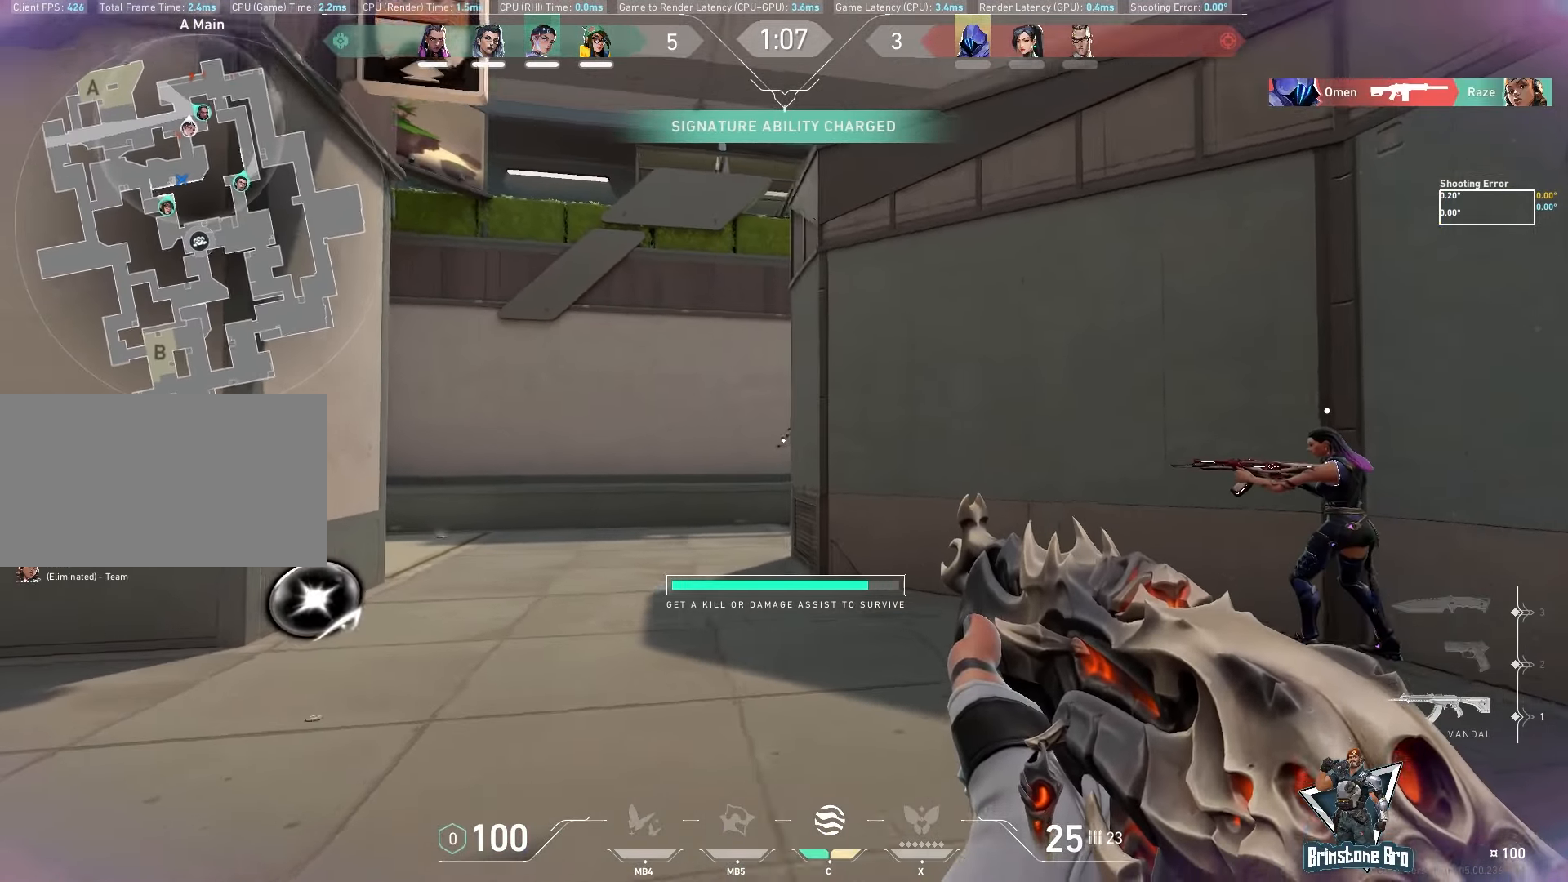
{"keys": ["a"], "mouse": [], "events": [[150, "w", "up"], [167, "a", "up"], [400, "a", "down"]]}
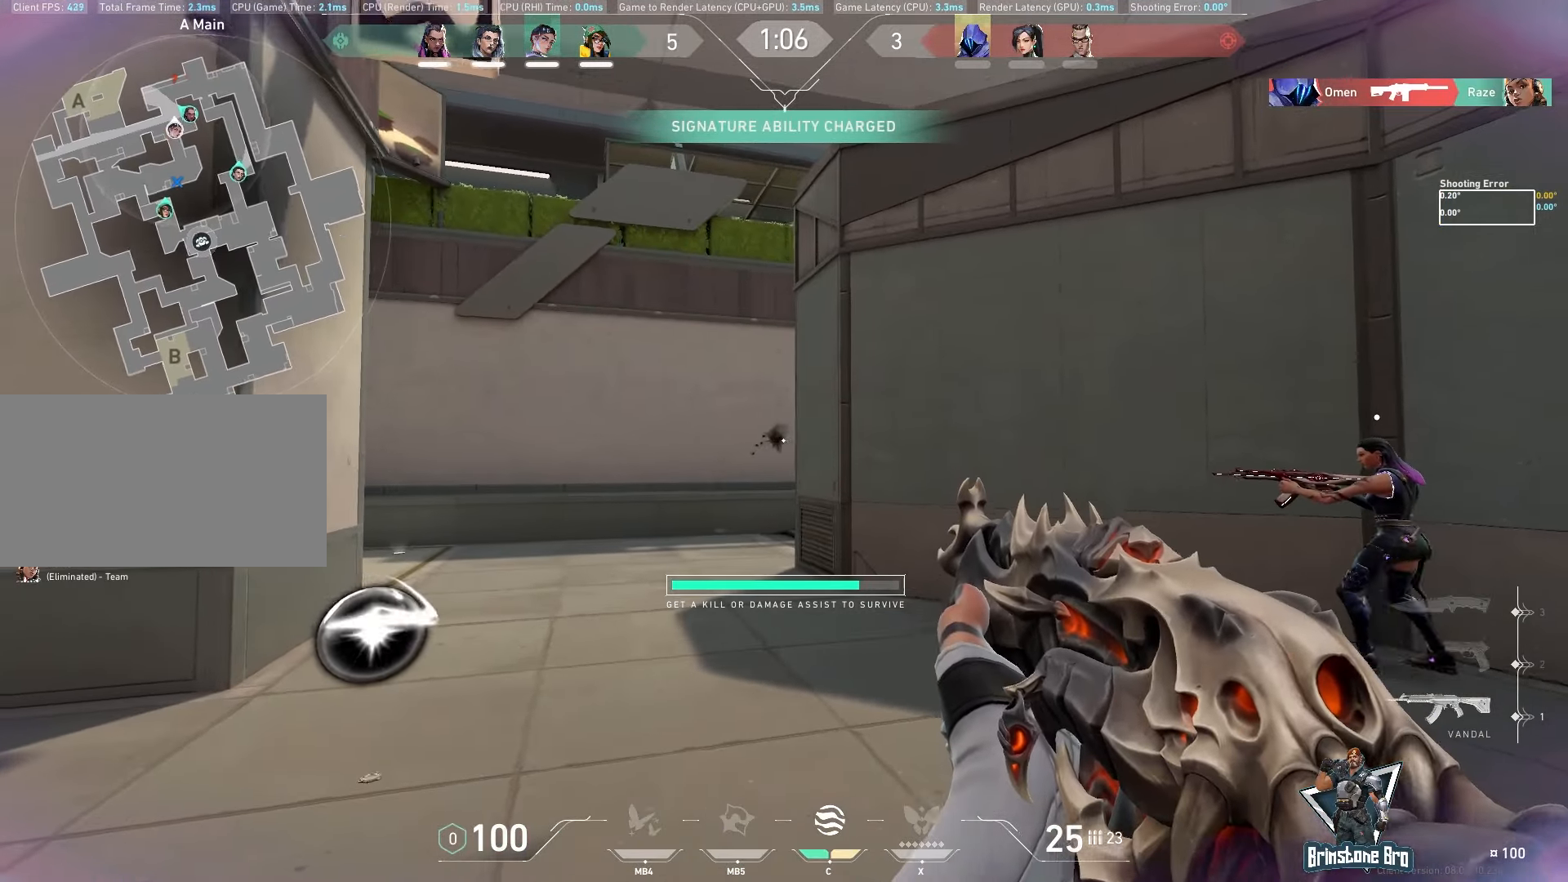
{"keys": ["w"], "mouse": [], "events": [[100, "w", "down"], [233, "w", "up"], [500, "a", "up"], [500, "w", "down"]]}
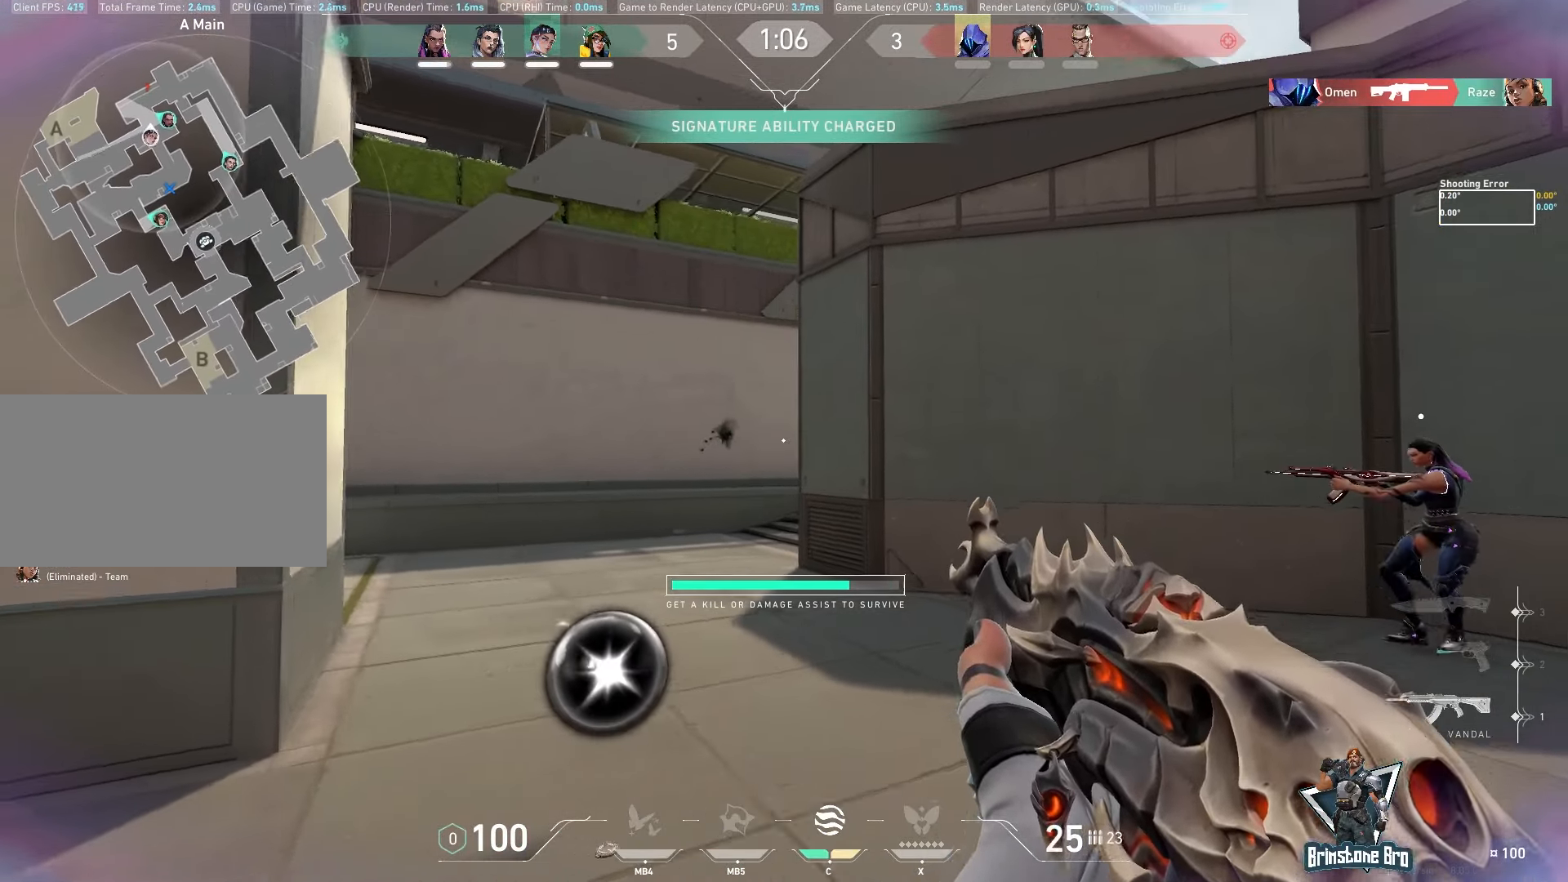
{"keys": ["w"], "mouse": [], "events": []}
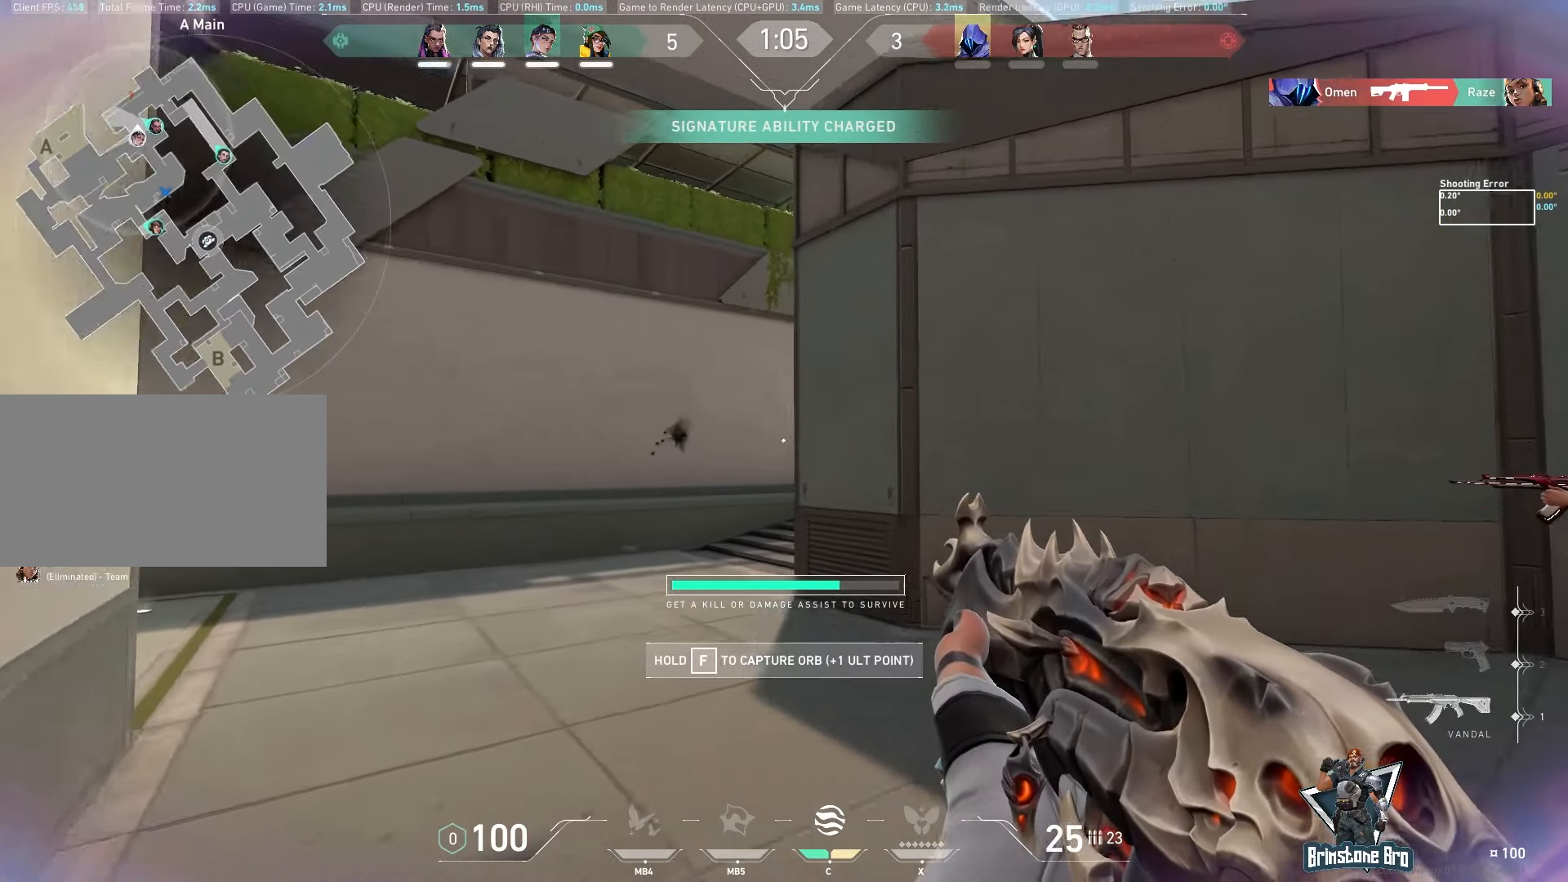
{"keys": [], "mouse": [], "events": [[100, "a", "down"], [267, "w", "up"], [467, "a", "up"]]}
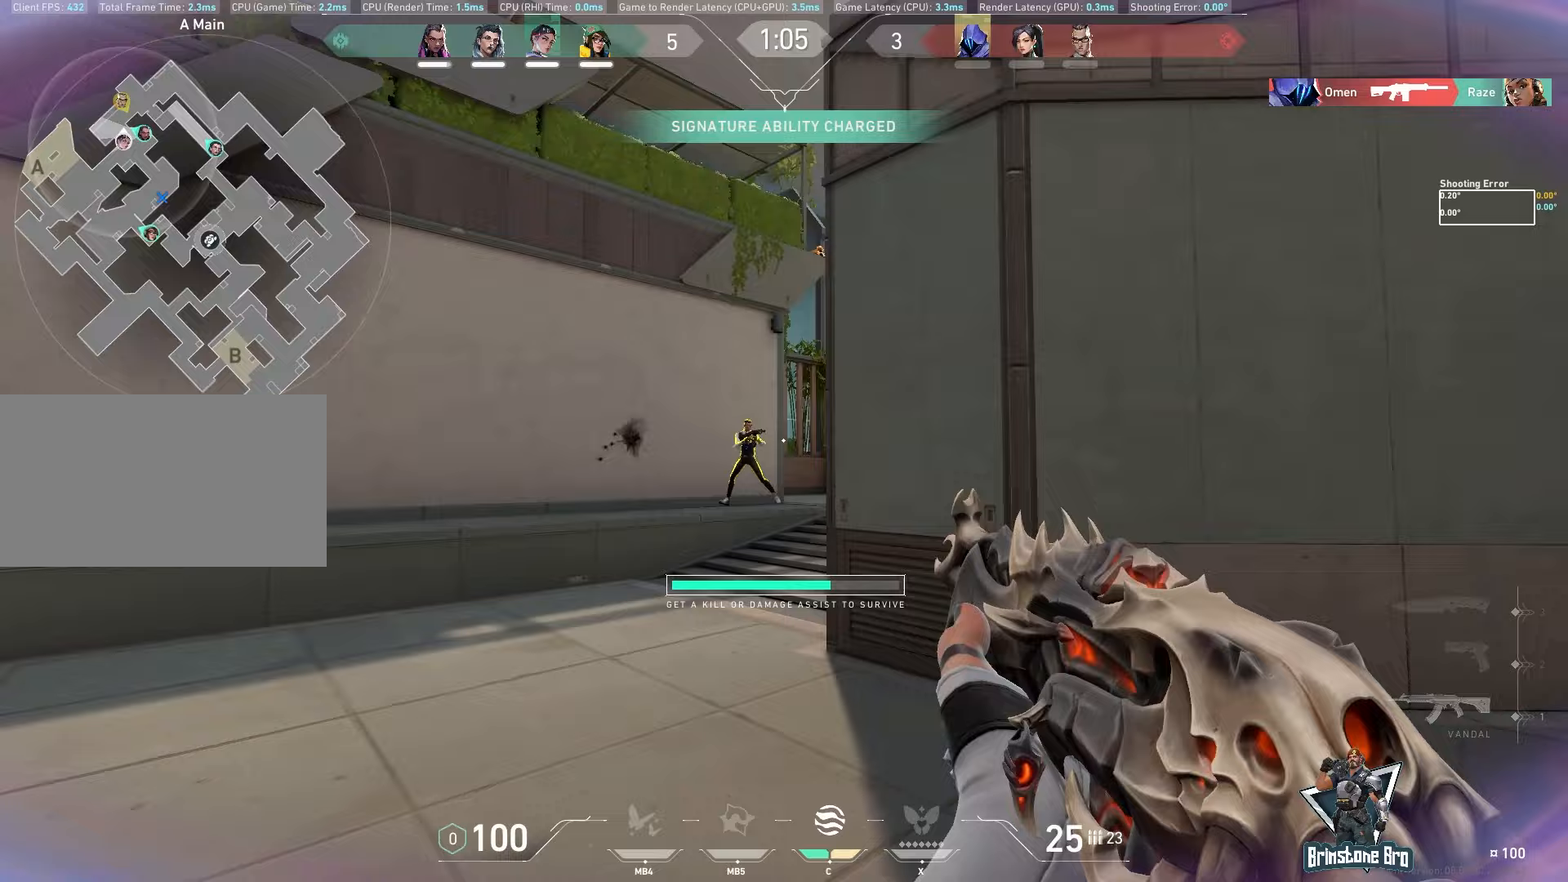
{"keys": [], "mouse": [], "events": [[33, "mouse_left", "down"], [117, "d", "down"], [467, "d", "up"], [467, "mouse_left", "up"]]}
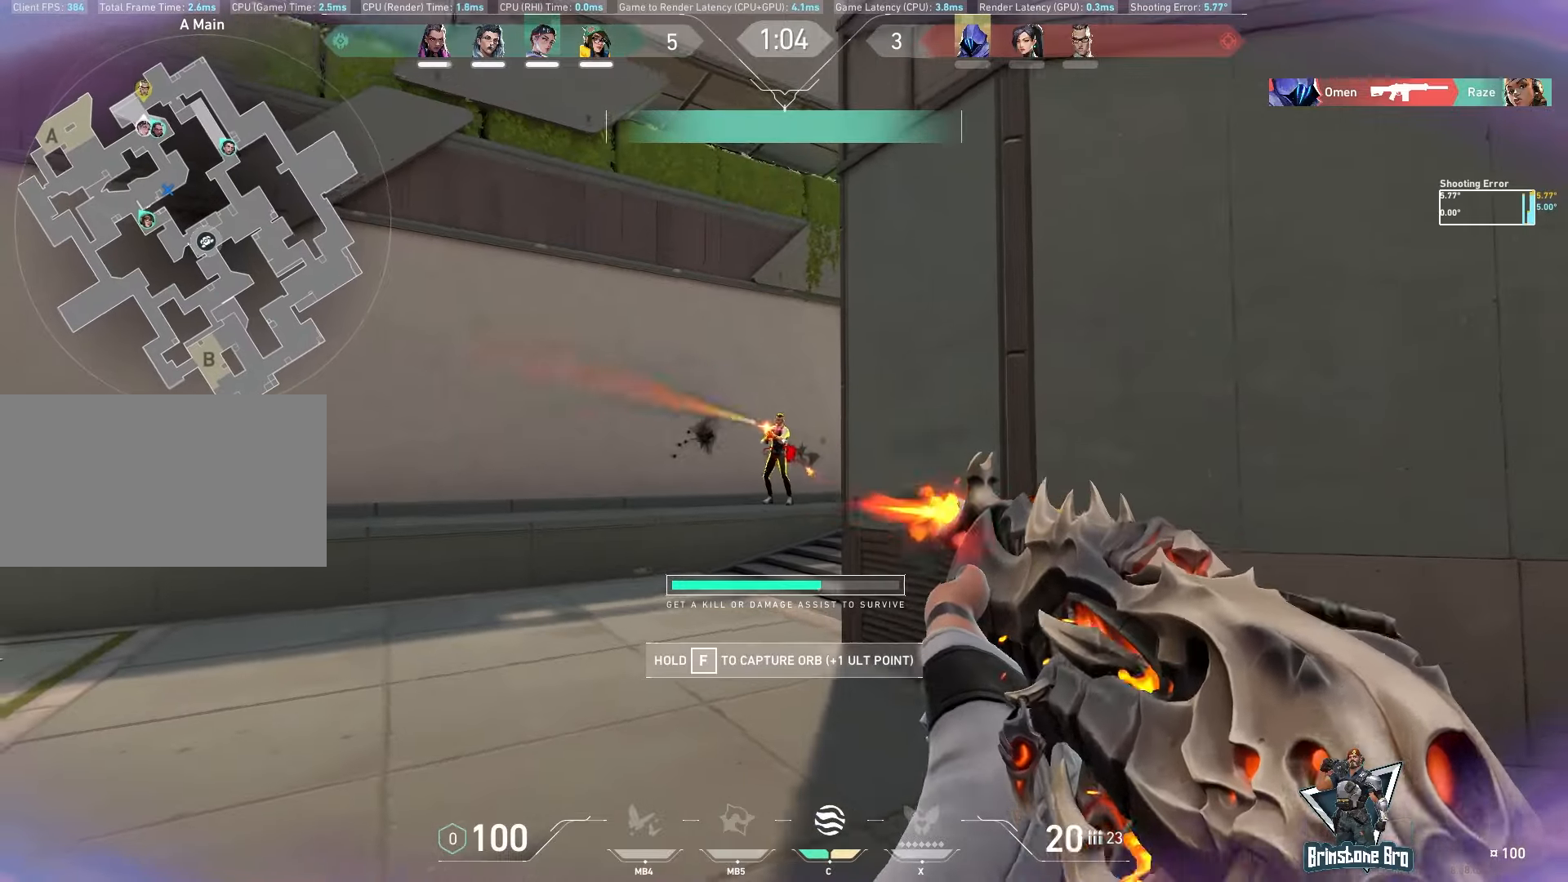
{"keys": ["ctrl"], "mouse": ["left"], "events": [[50, "ctrl", "down"], [100, "mouse_left", "down"]]}
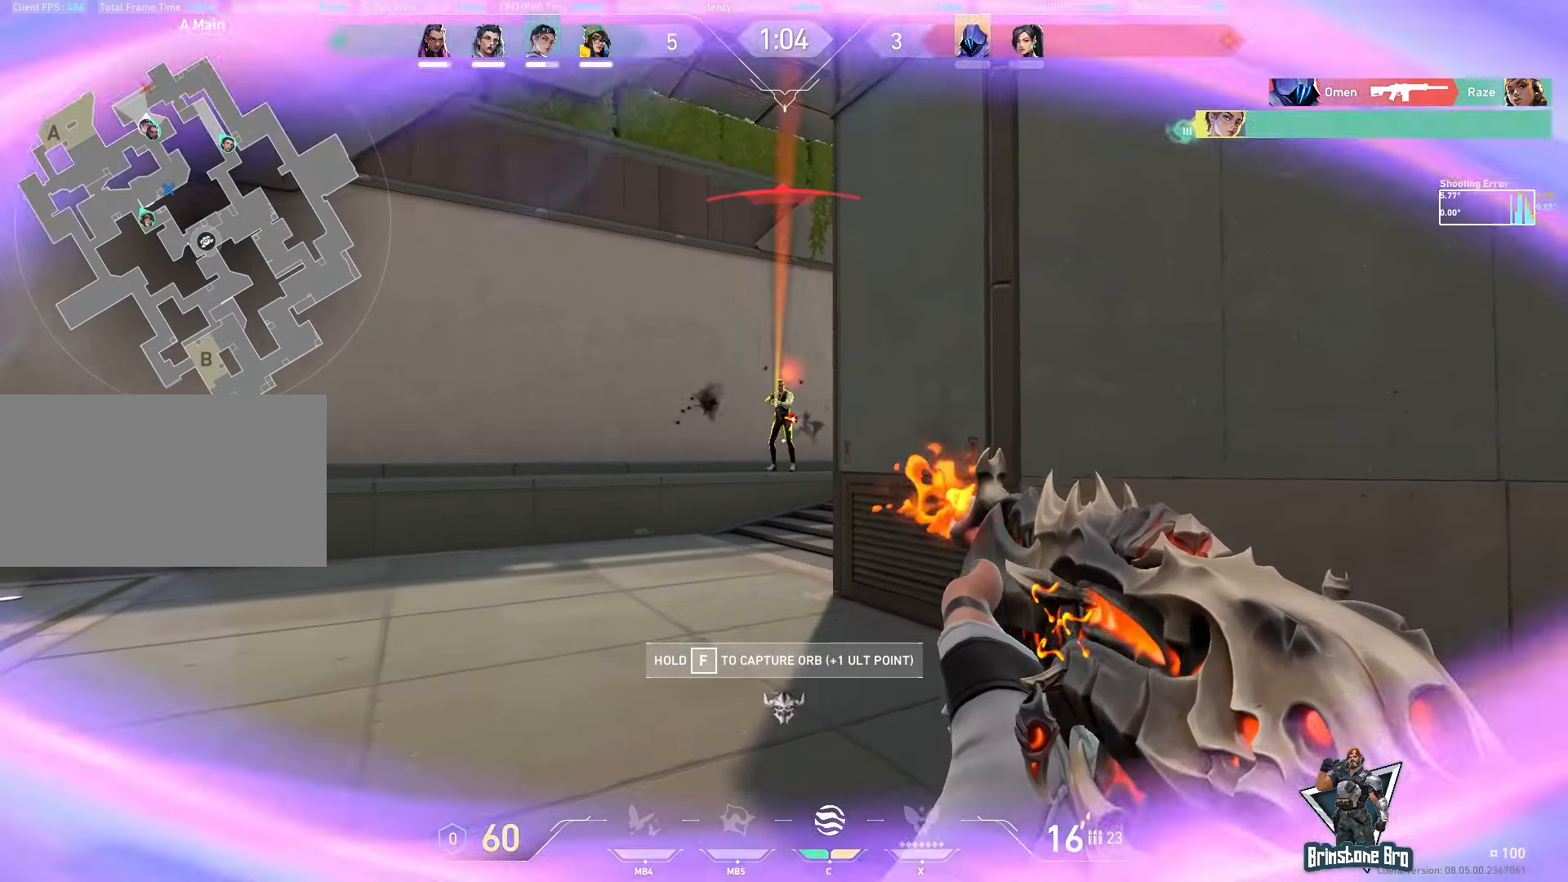
{"keys": ["a", "w"], "mouse": [], "events": [[233, "ctrl", "up"], [233, "mouse_left", "up"], [300, "w", "down"], [467, "a", "down"]]}
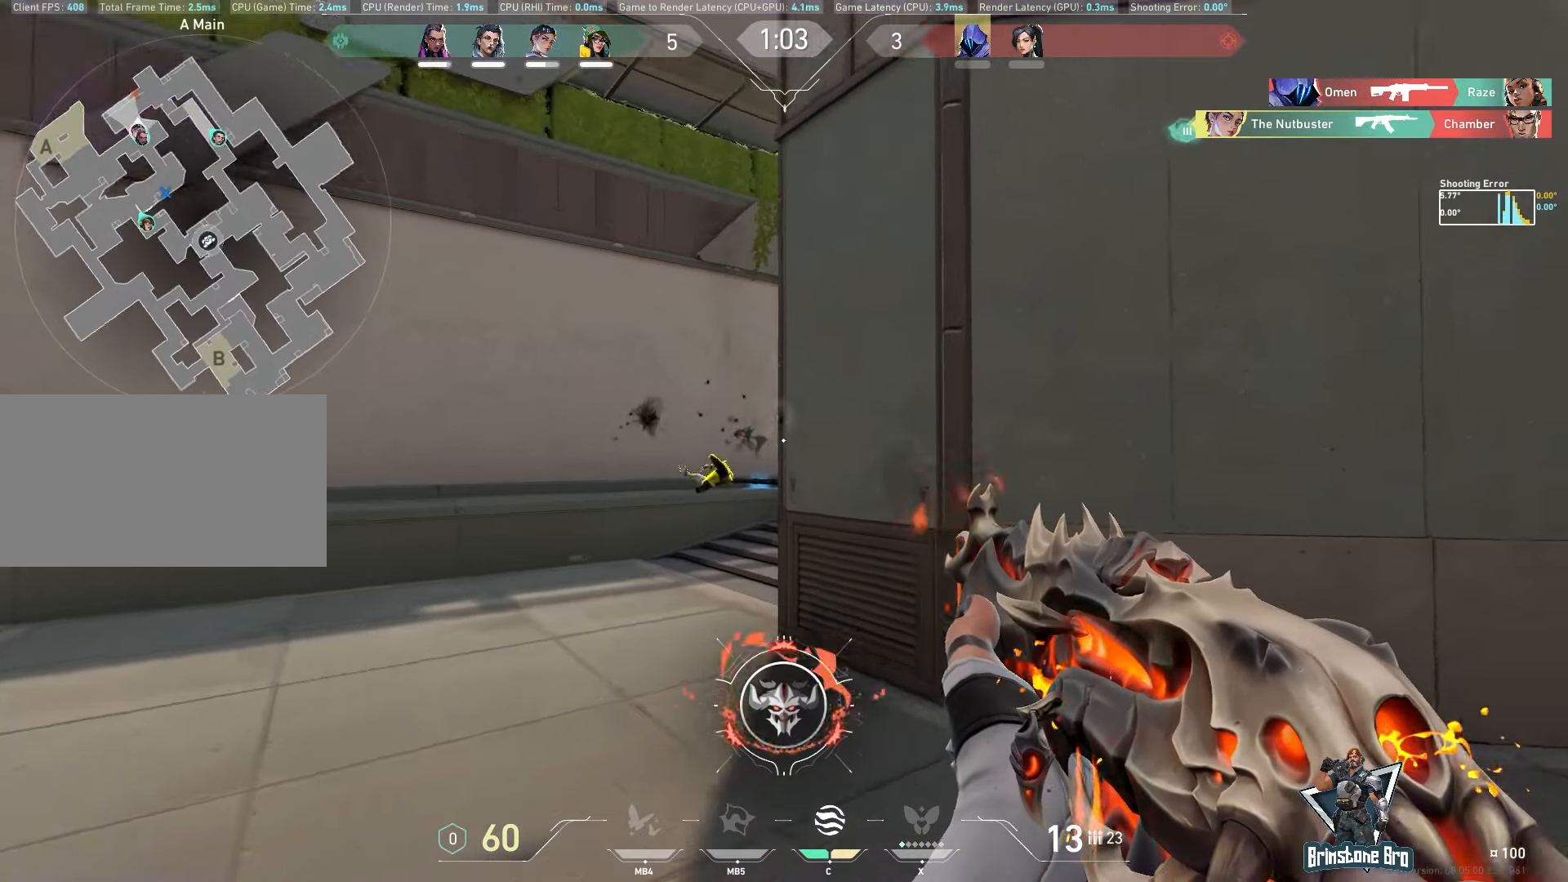
{"keys": ["a"], "mouse": [], "events": [[150, "w", "up"]]}
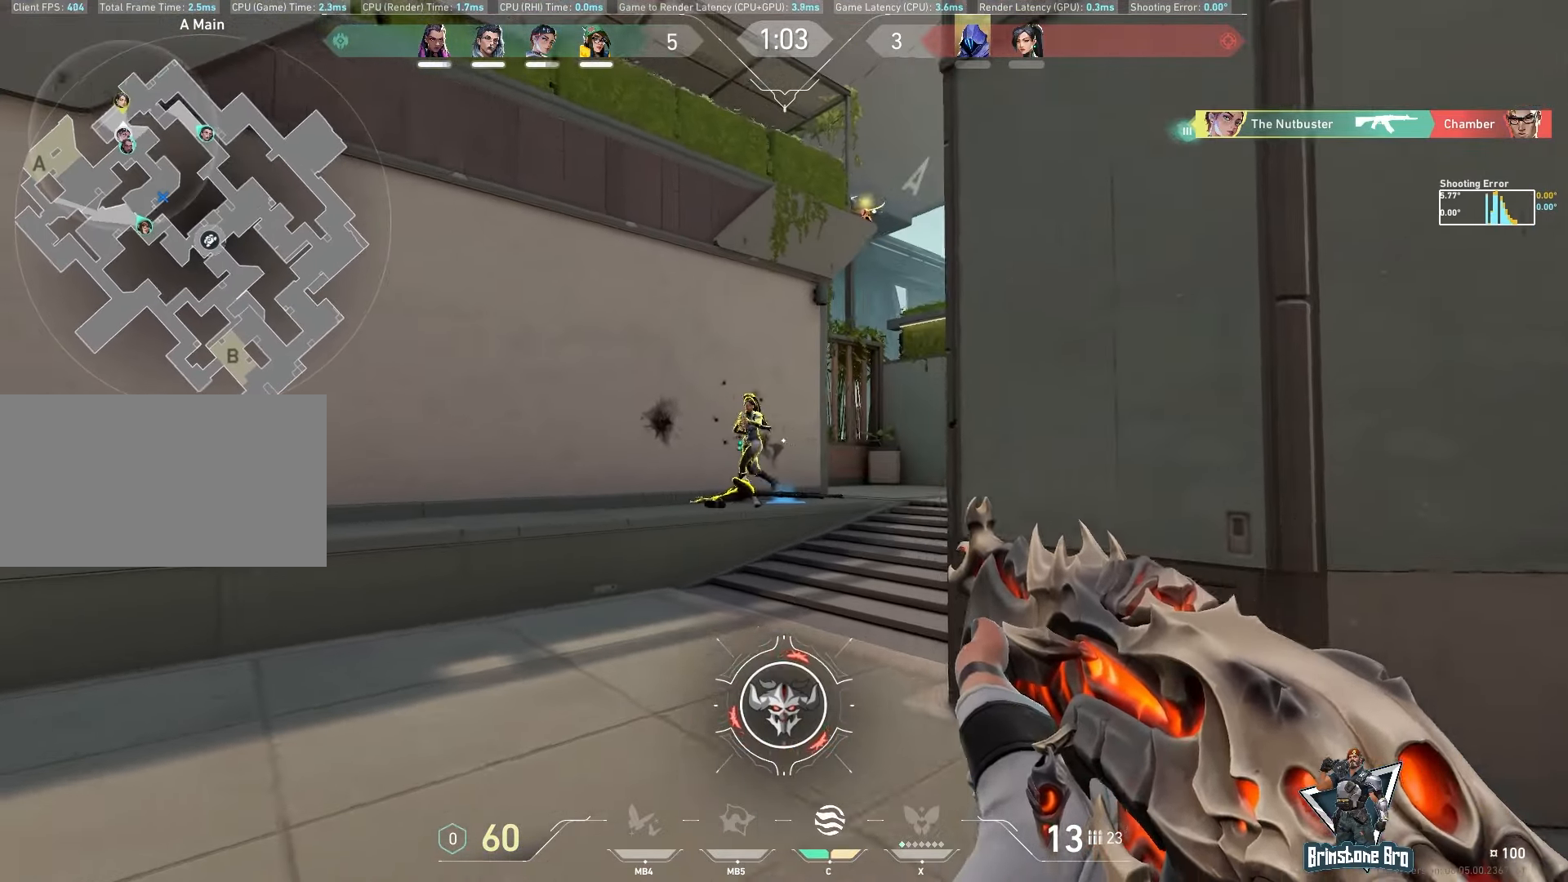
{"keys": ["ctrl"], "mouse": ["left"], "events": [[17, "a", "up"], [67, "mouse_left", "down"], [117, "ctrl", "down"]]}
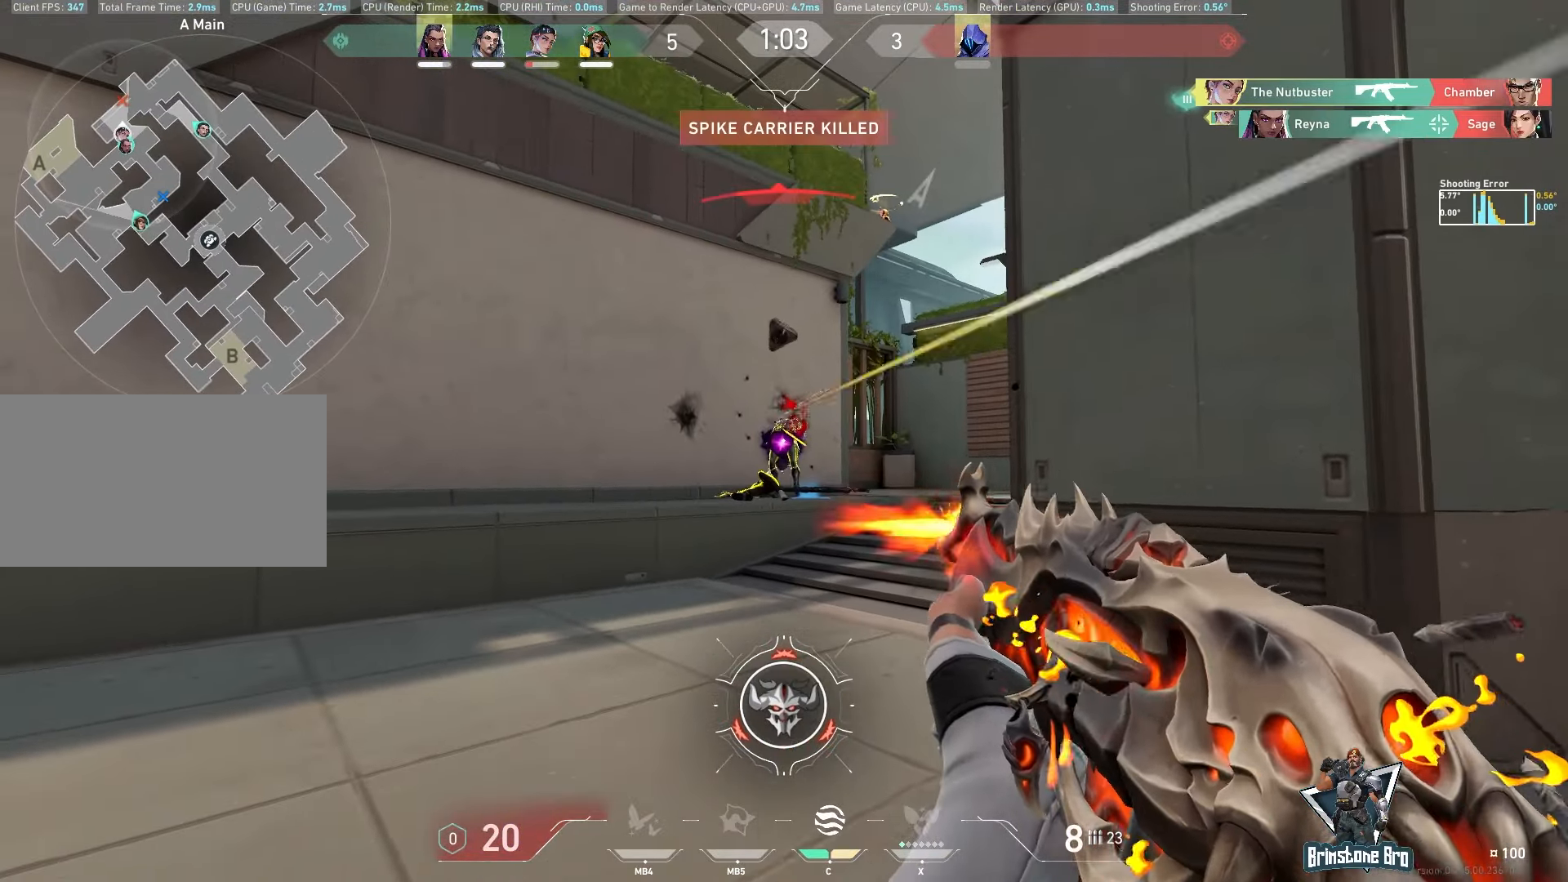
{"keys": ["w"], "mouse": [], "events": [[150, "ctrl", "up"], [150, "mouse_left", "up"], [250, "w", "down"]]}
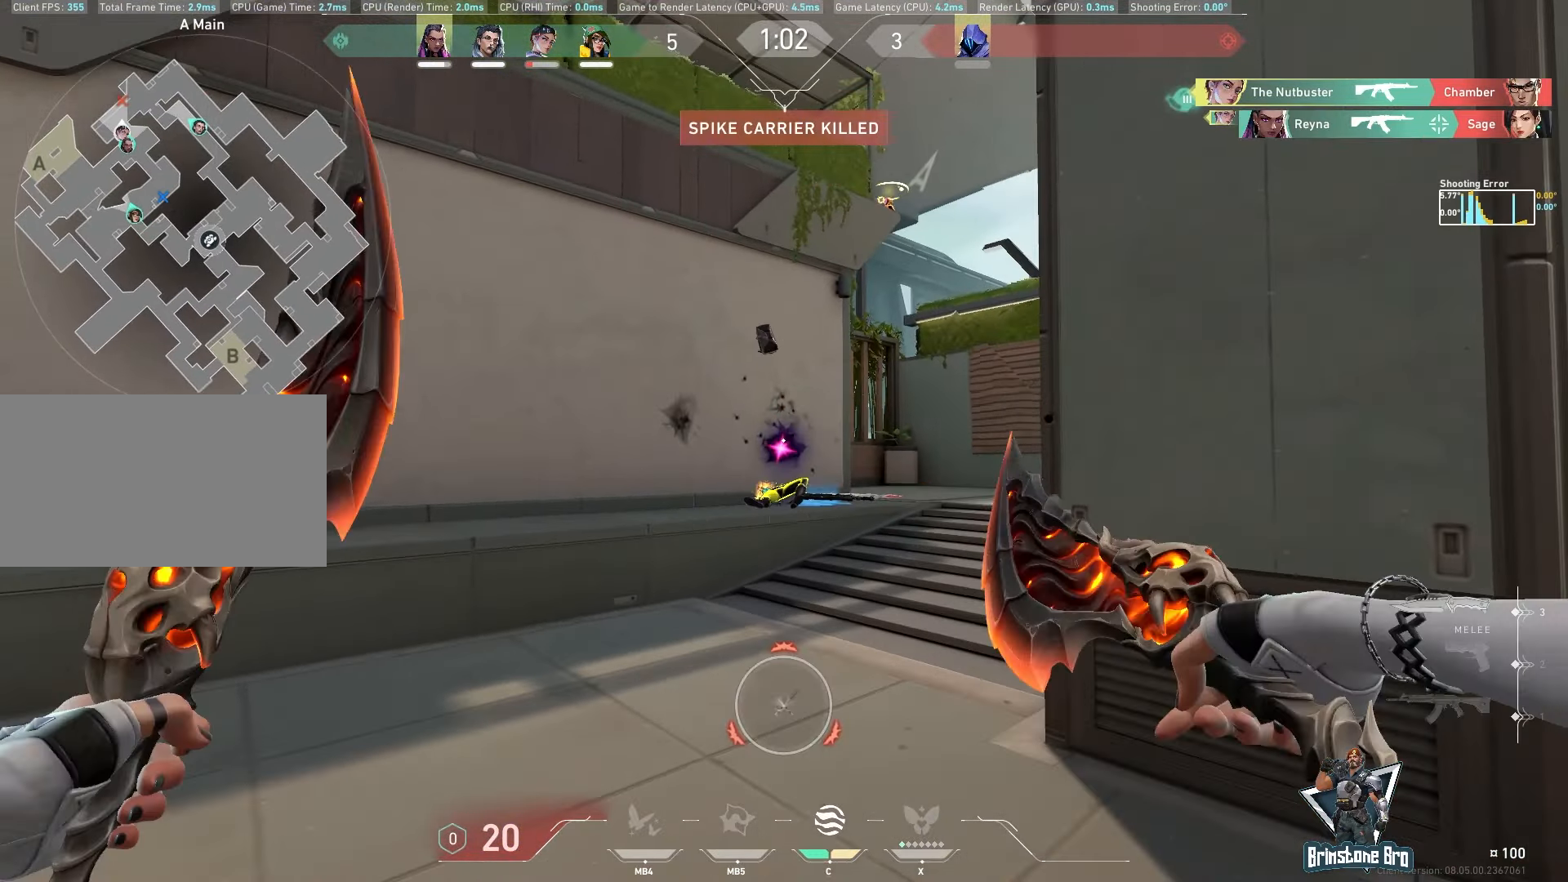
{"keys": ["d", "w"], "mouse": [], "events": [[33, "a", "down"], [333, "a", "up"], [433, "d", "down"]]}
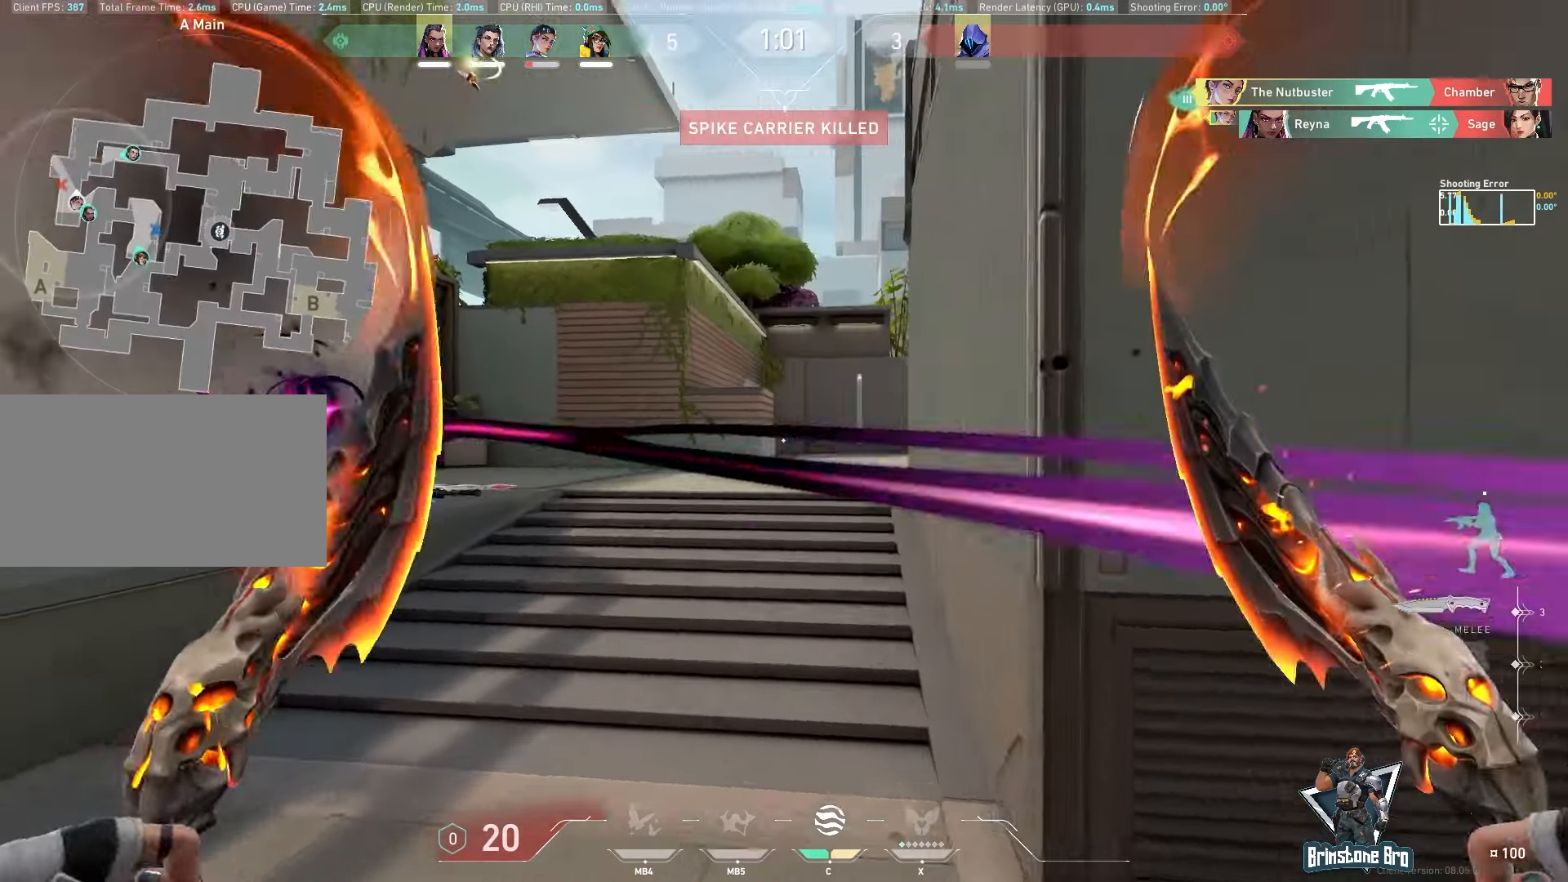
{"keys": ["d"], "mouse": [], "events": [[483, "w", "up"]]}
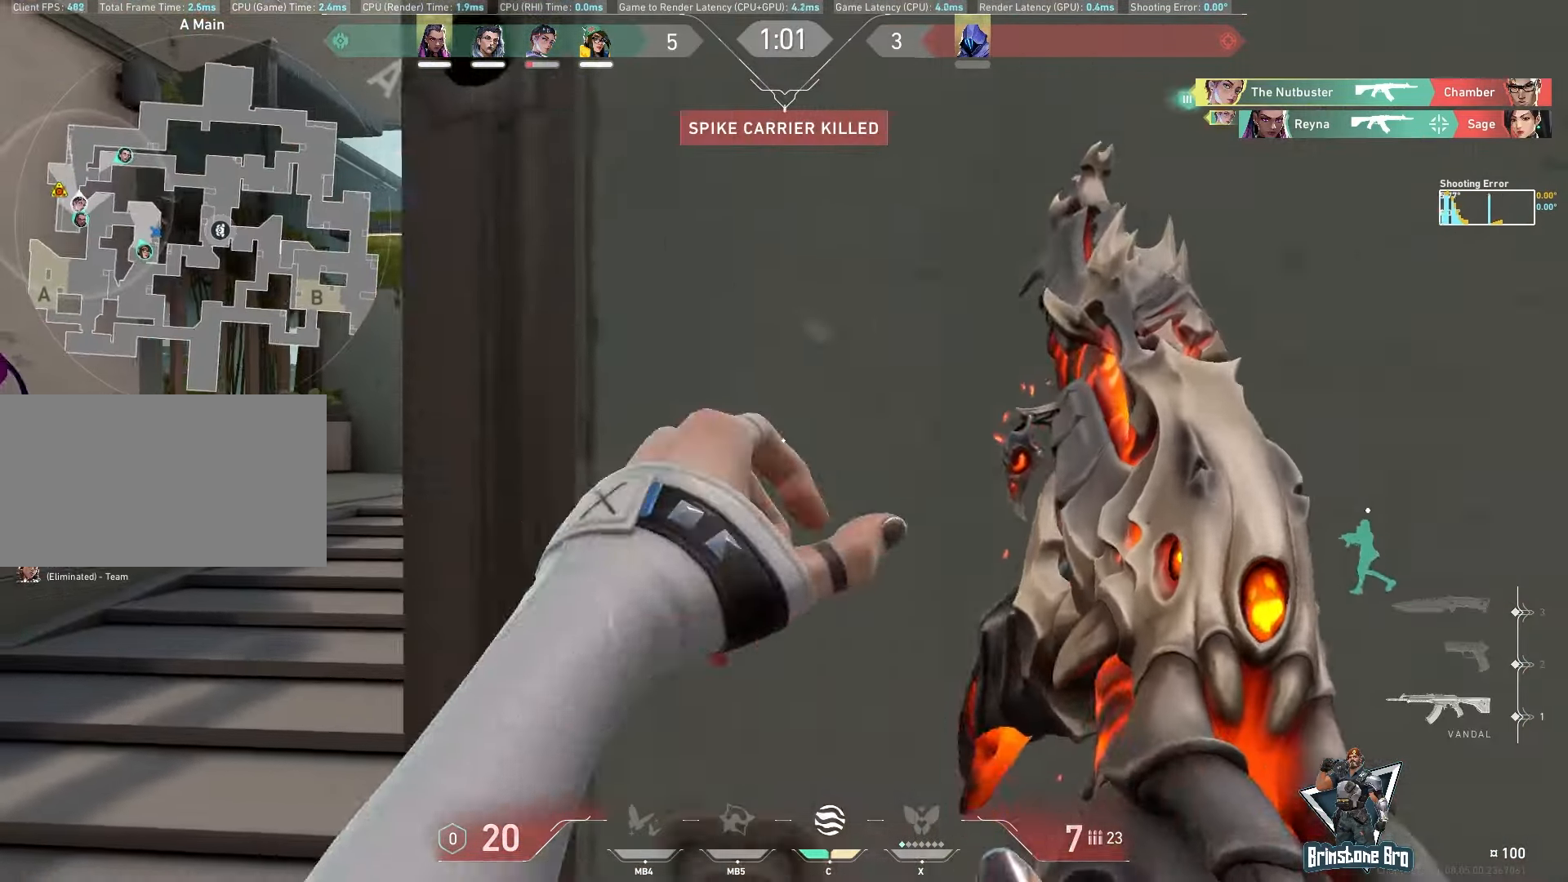
{"keys": ["a", "w"], "mouse": [], "events": [[83, "d", "up"], [150, "a", "down"], [433, "w", "down"]]}
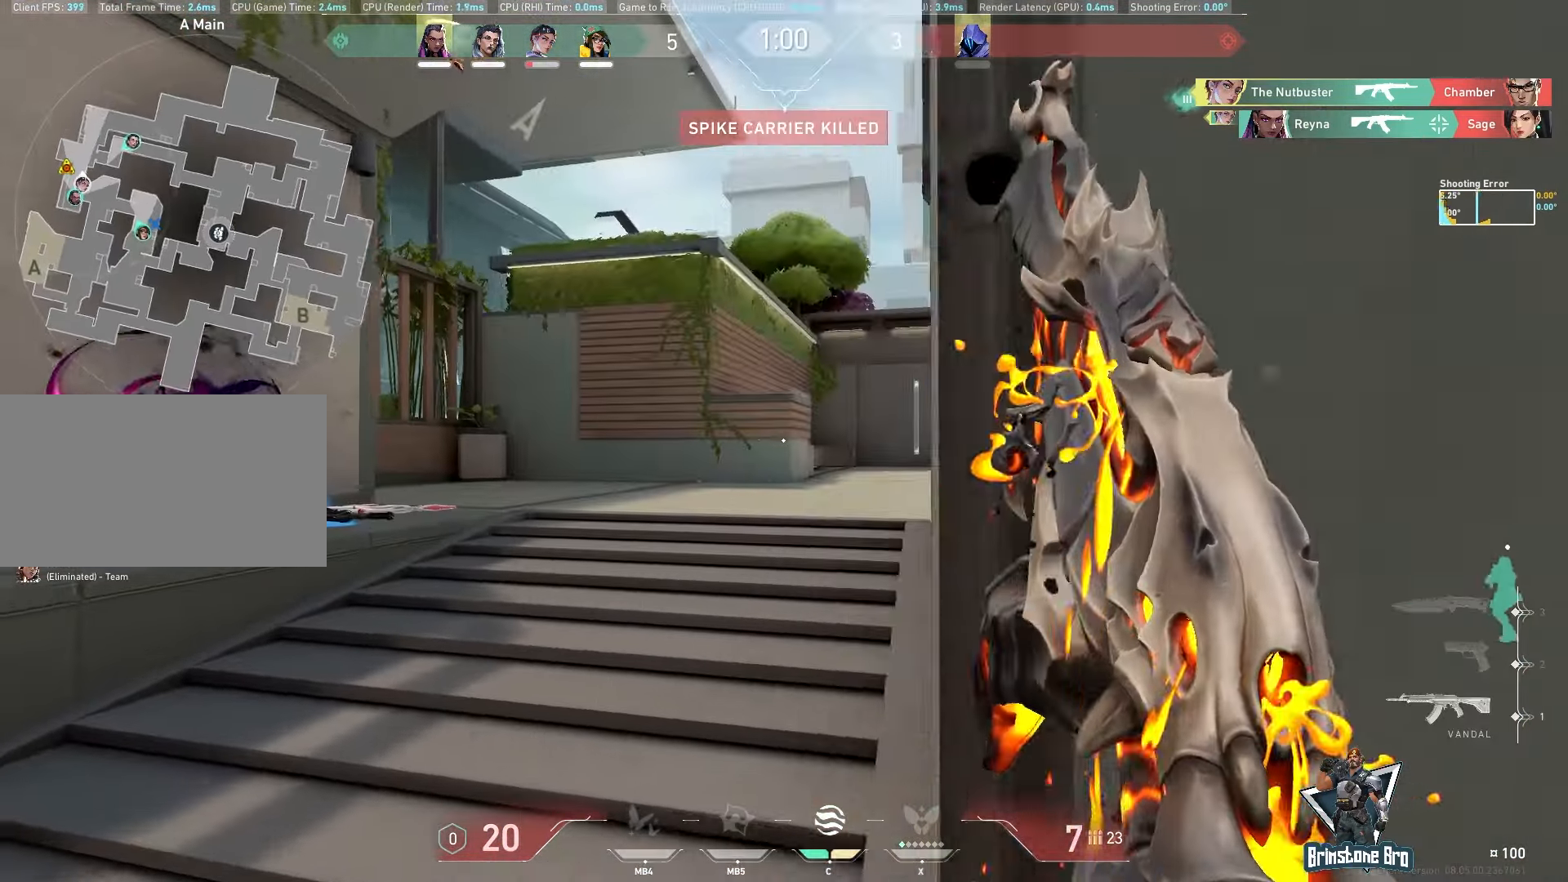
{"keys": ["a", "w"], "mouse": [], "events": [[117, "a", "up"], [267, "a", "down"]]}